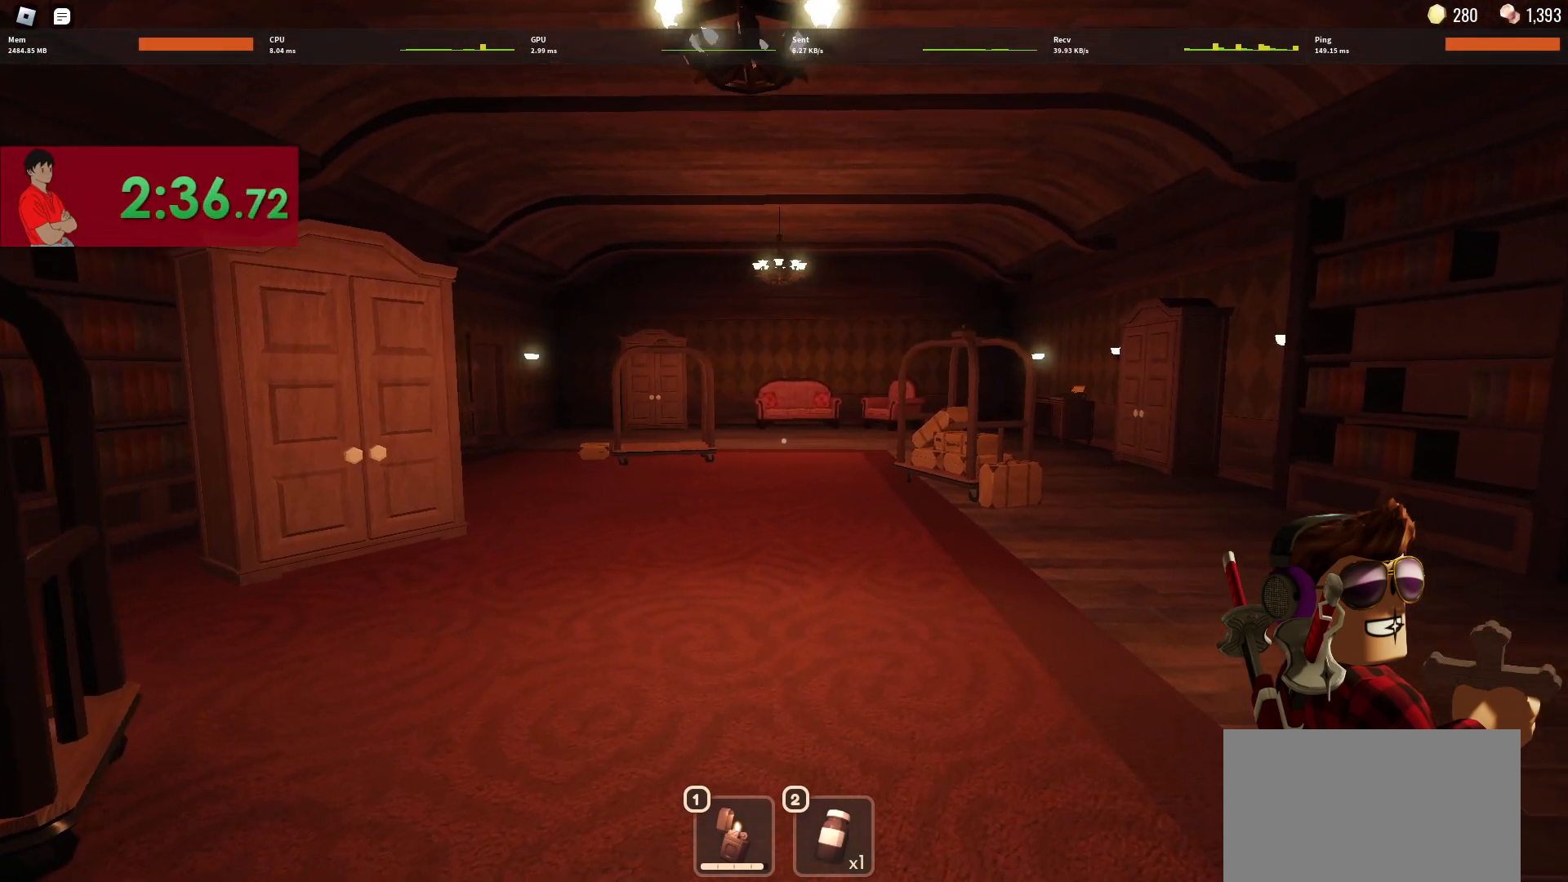
Gameplay with keyboard and mouse; each line is a JSON object with the keys and mouse buttons held at the frame after it. "events" lists presses ("down") and releases ("up") of "1", "2", "3", "4", "5", "a", "alt", "c", "caps_lock", "ctrl", "d", "e", "f", "g", "q", "r", "s", "shift", "space", "t", "tab", "v", "w", "x", "z", "mouse_left", "mouse_wheel" and "mouse_right" between this image and that frame as [ms after this image, input, new state], when the widget could be followed in between. "mouse_left", "mouse_wheel", "mouse_right" = the "left", "wheel", "right" buttons of the "mouse" list. No other keys are recorded. "wheel" means that the mouse wheel is clicked or scrolled. Not read: mouse_move.
{"keys": [], "mouse": [], "events": [[33, "d", "up"], [33, "w", "up"]]}
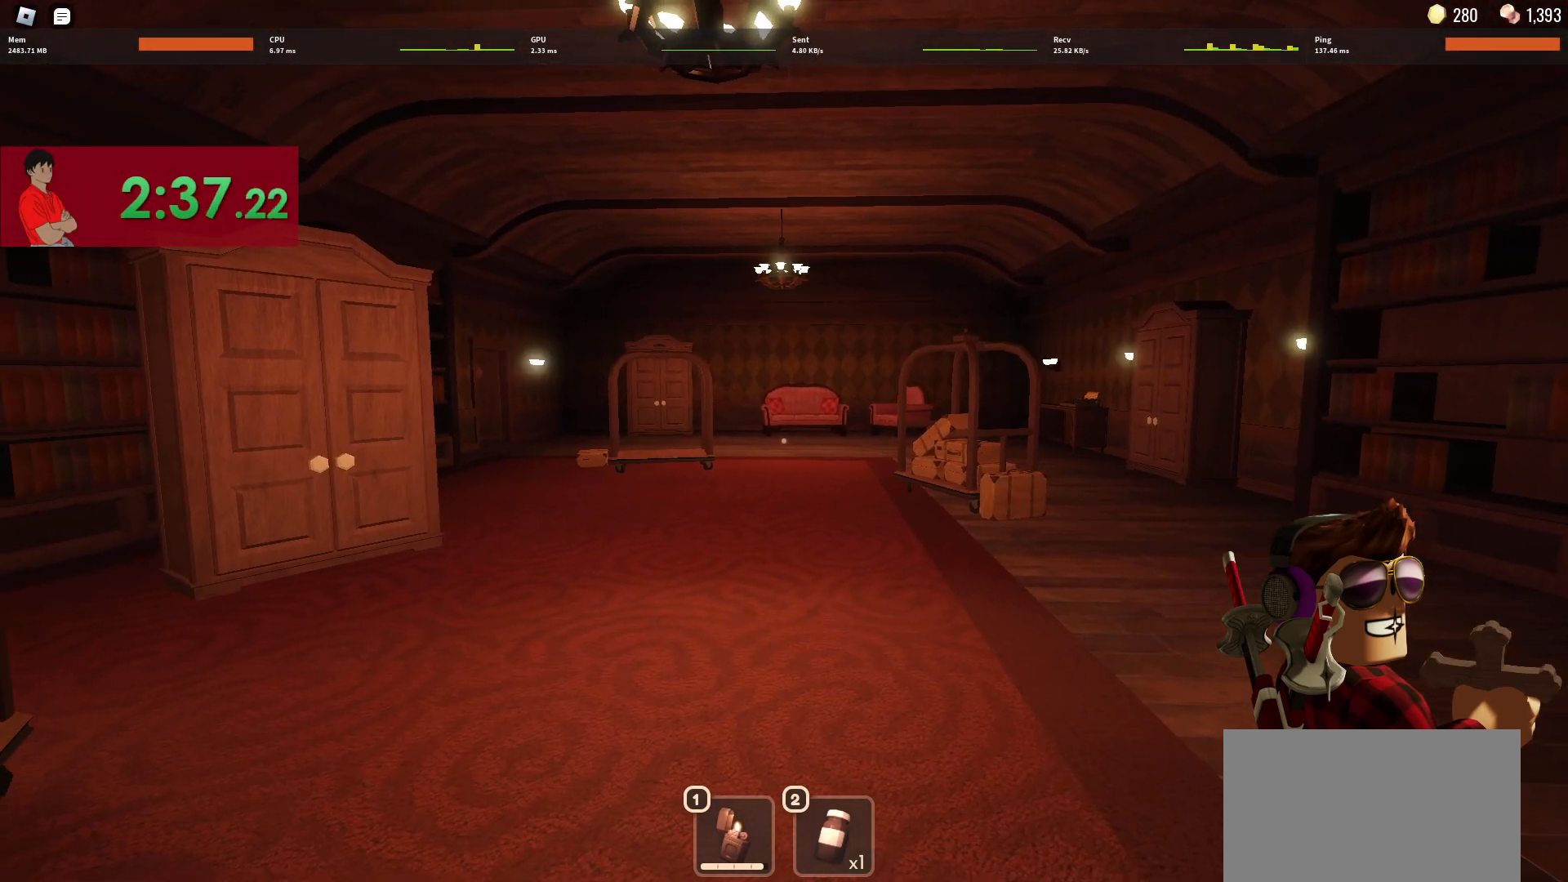
{"keys": [], "mouse": [], "events": [[100, "w", "down"], [200, "w", "up"]]}
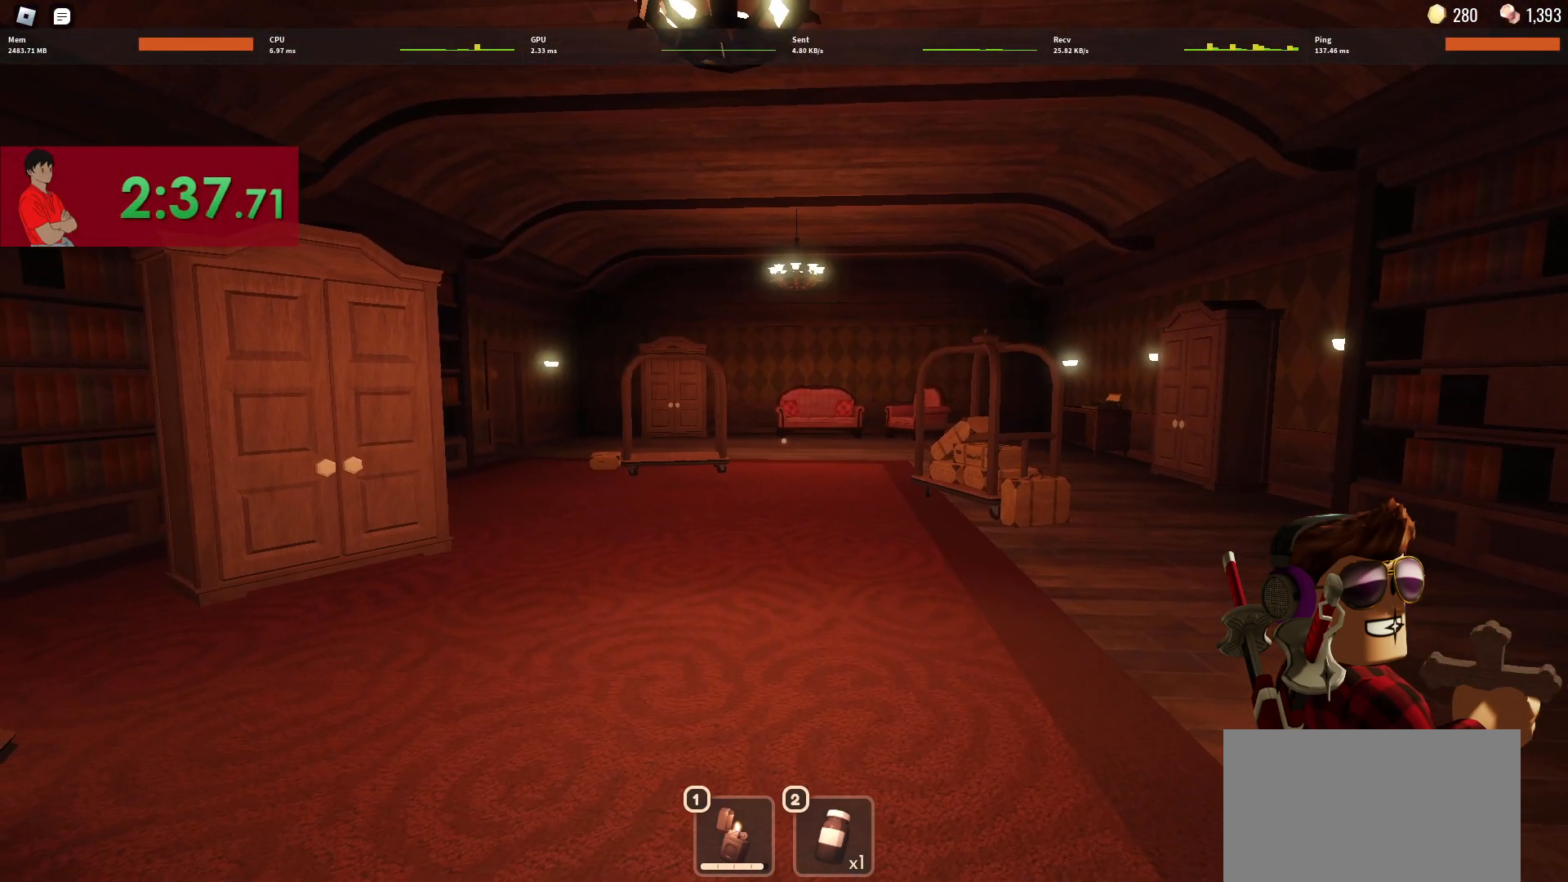
{"keys": [], "mouse": [], "events": [[200, "w", "down"], [300, "w", "up"]]}
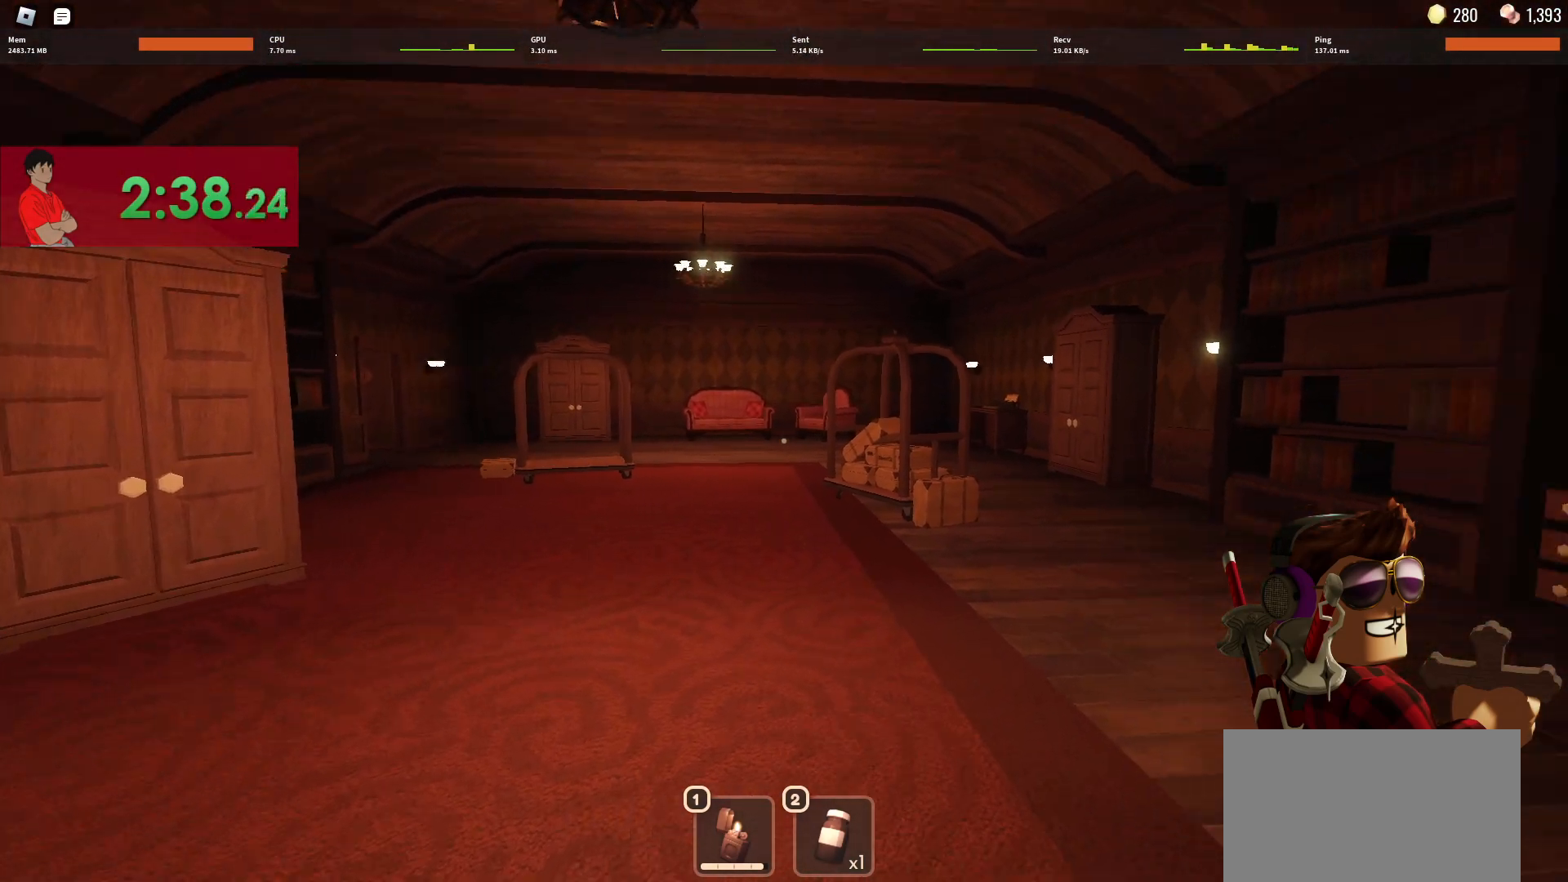
{"keys": [], "mouse": [], "events": [[317, "d", "down"], [317, "w", "down"], [450, "d", "up"], [450, "w", "up"]]}
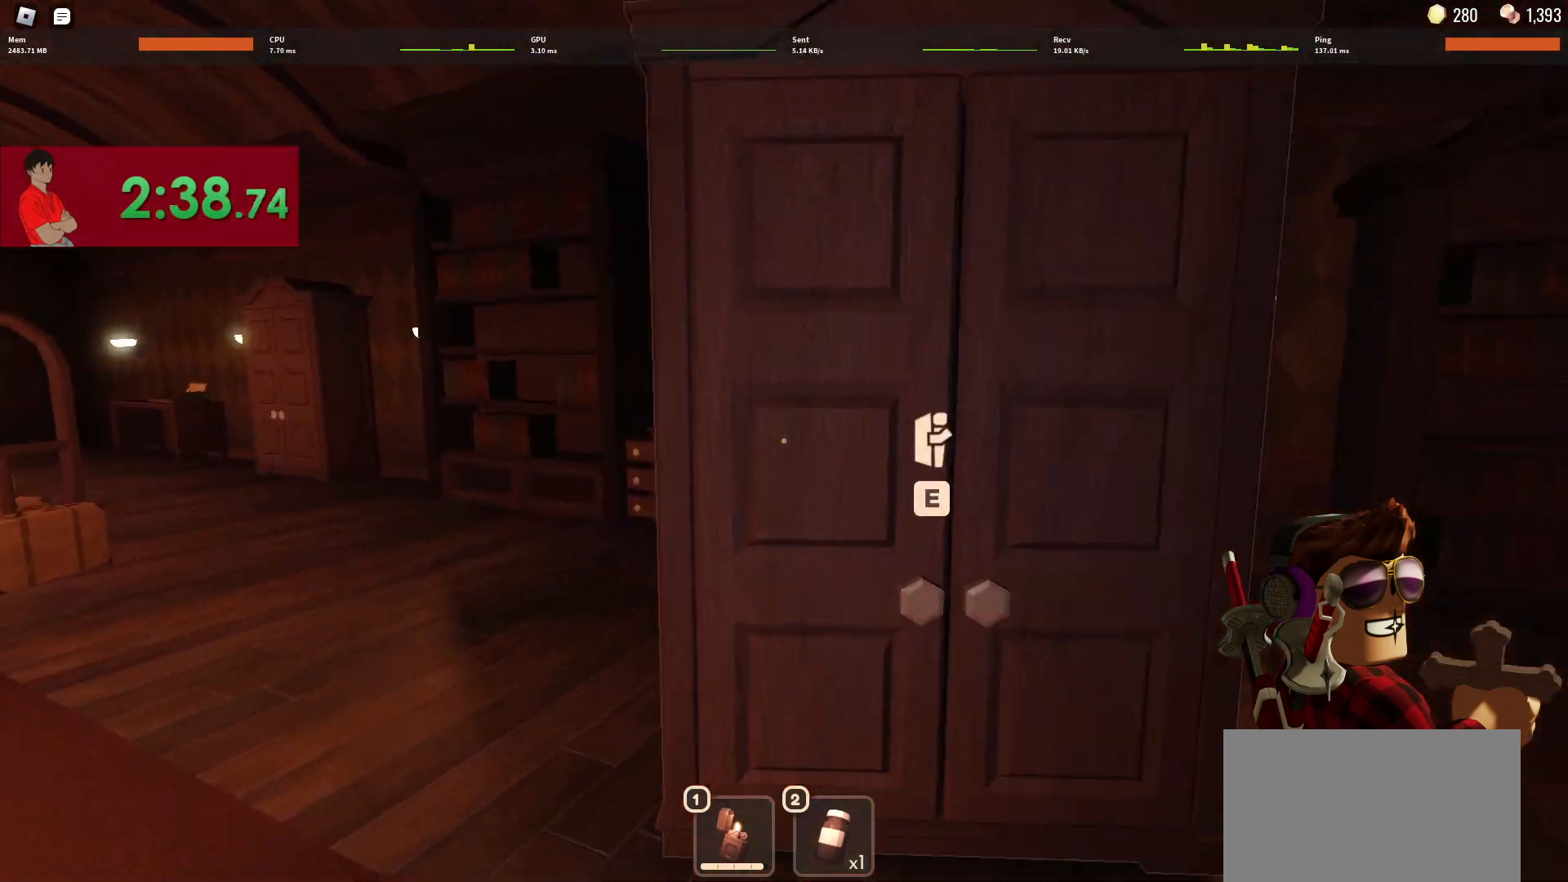
{"keys": [], "mouse": [], "events": [[233, "w", "down"], [383, "w", "up"]]}
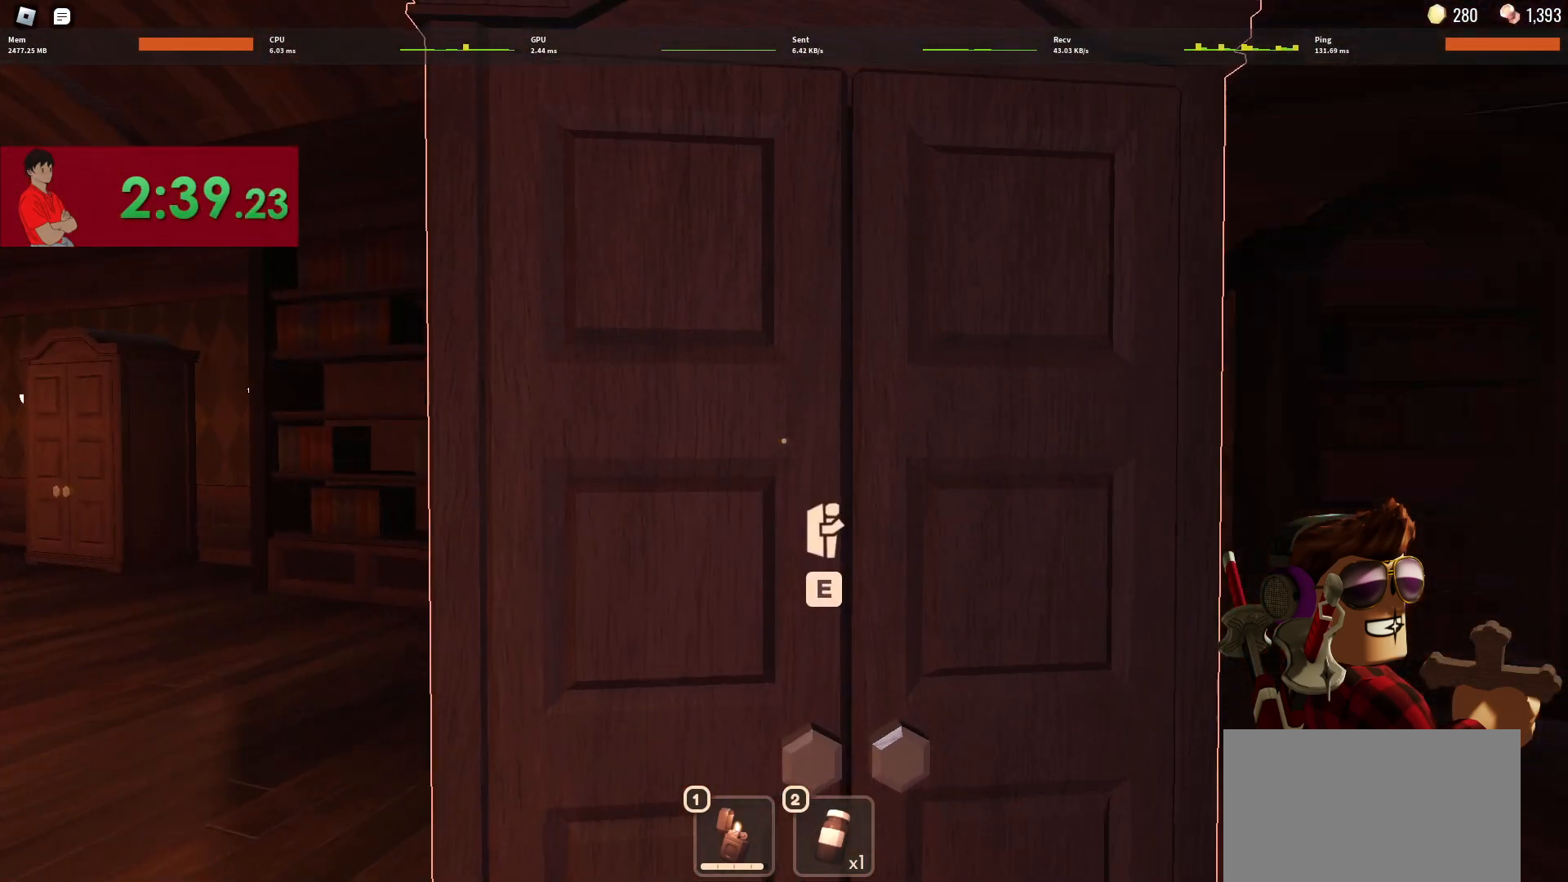
{"keys": [], "mouse": [], "events": [[67, "e", "down"], [167, "e", "up"]]}
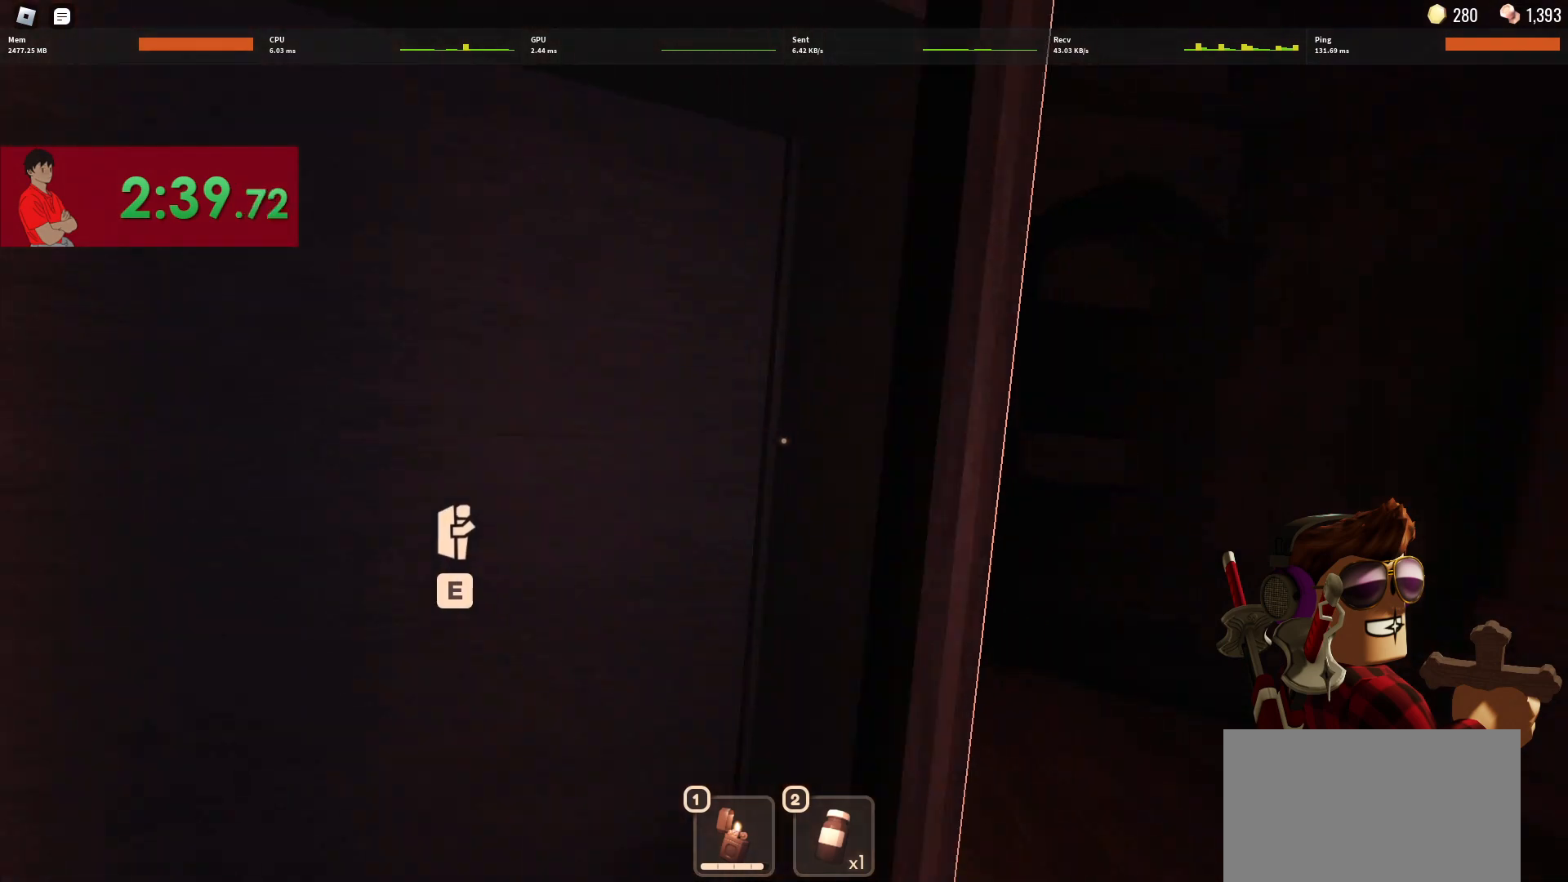
{"keys": [], "mouse": [], "events": []}
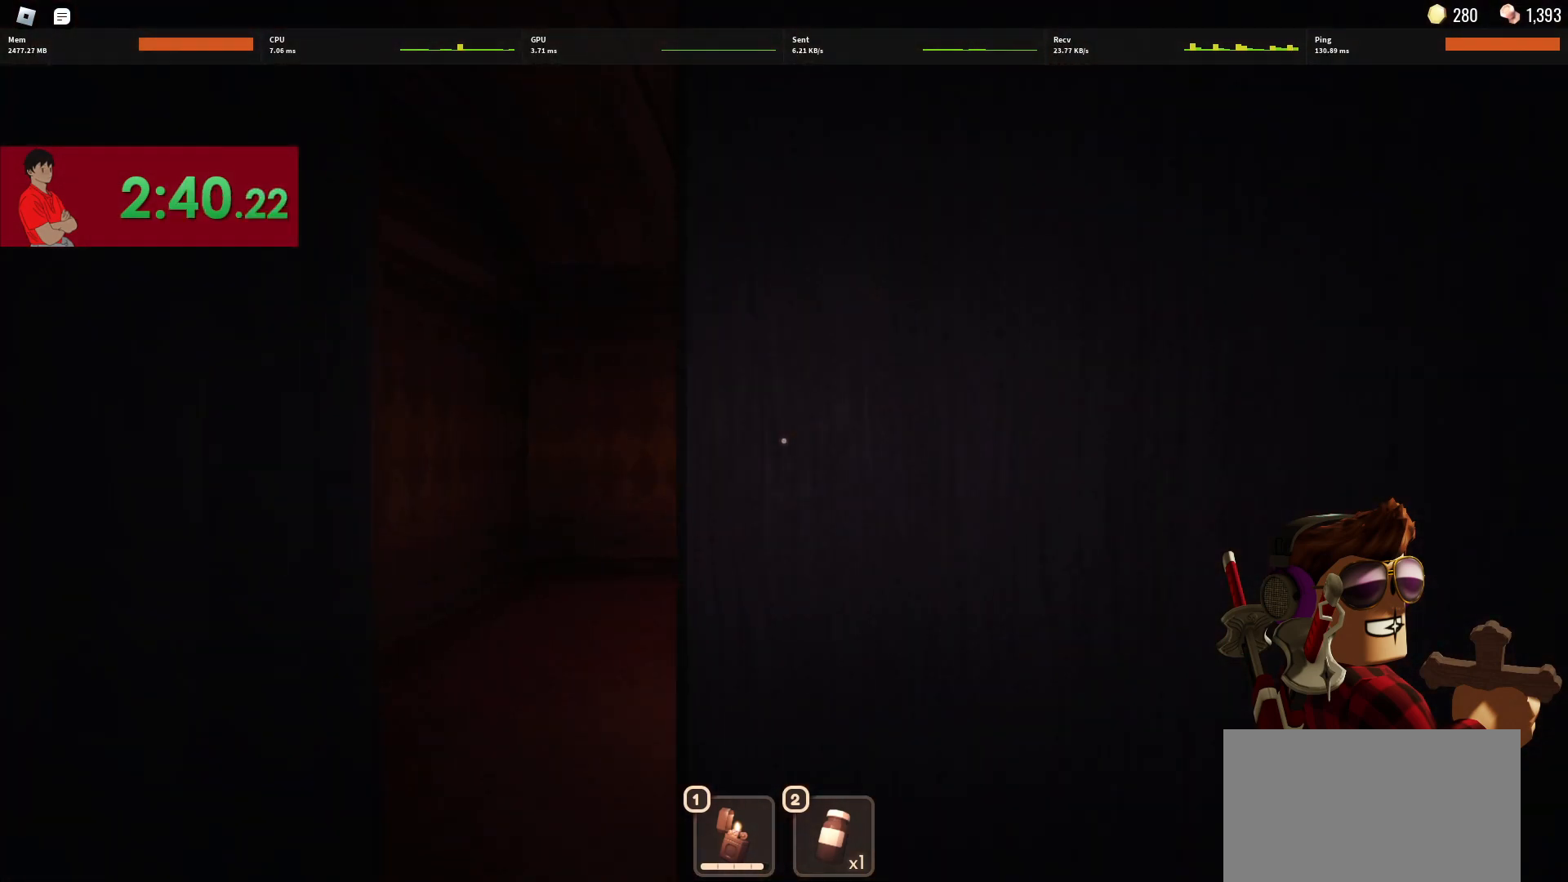
{"keys": [], "mouse": [], "events": []}
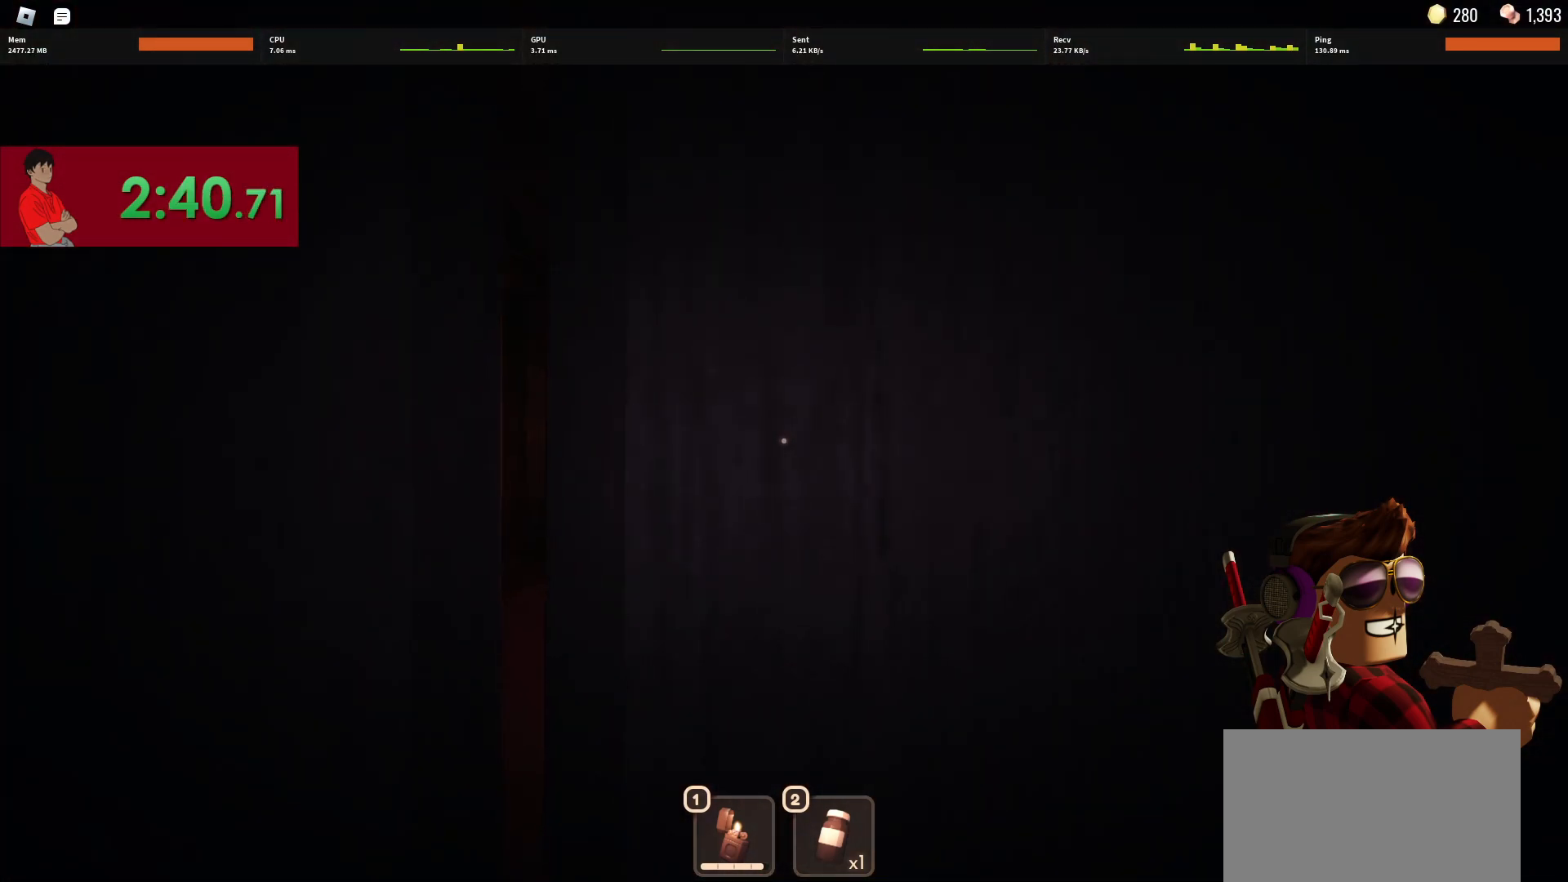
{"keys": [], "mouse": [], "events": []}
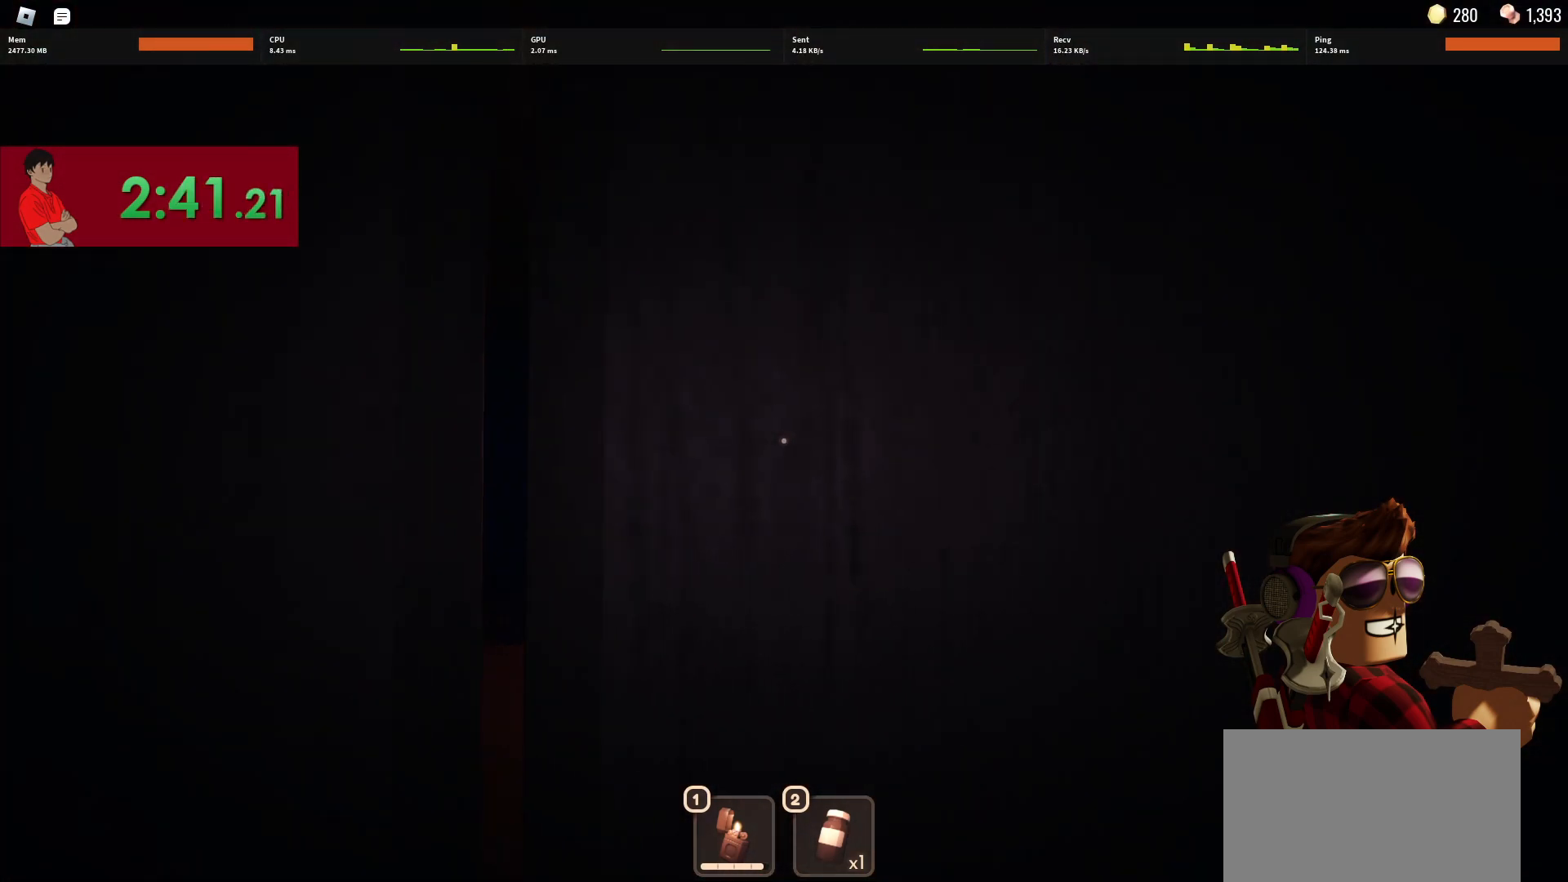
{"keys": ["w"], "mouse": [], "events": [[500, "w", "down"]]}
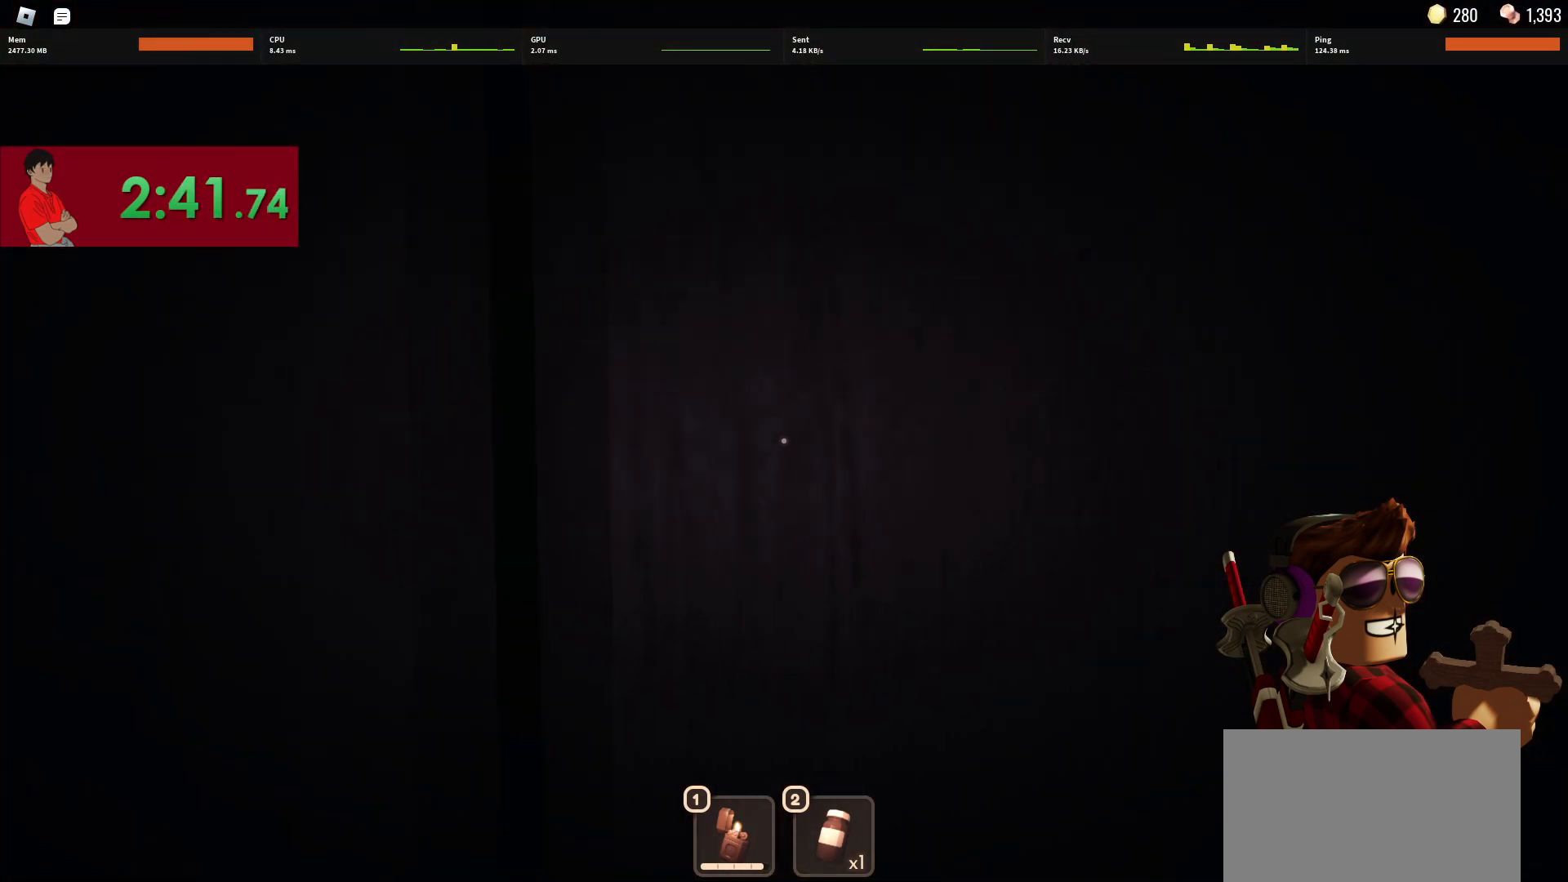
{"keys": ["w"], "mouse": [], "events": []}
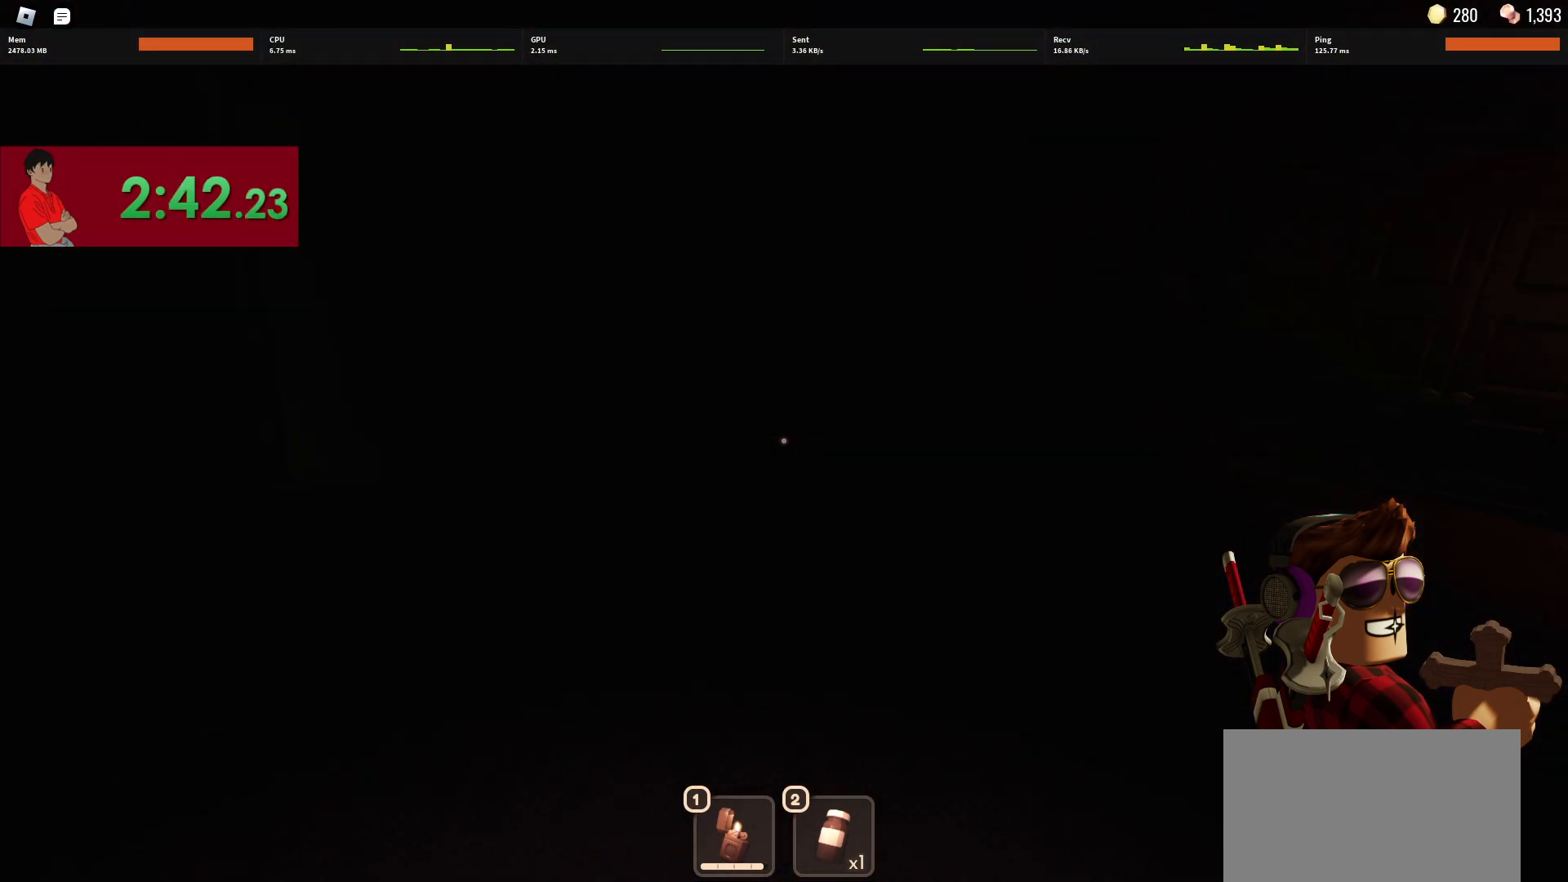
{"keys": ["1", "w"], "mouse": [], "events": [[450, "1", "down"]]}
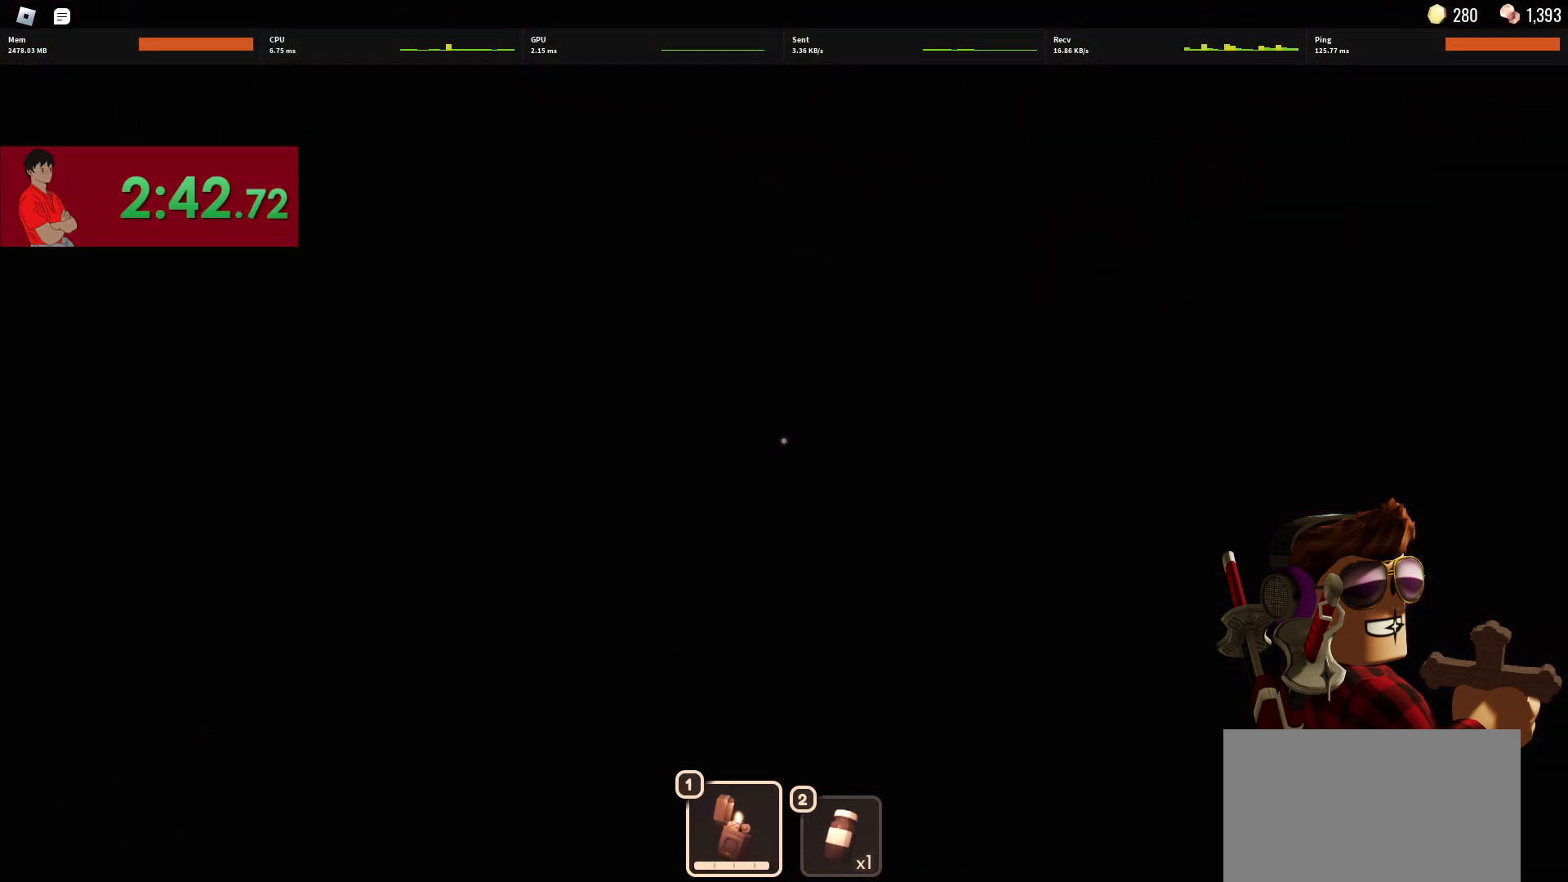
{"keys": ["w"], "mouse": [], "events": [[33, "1", "up"]]}
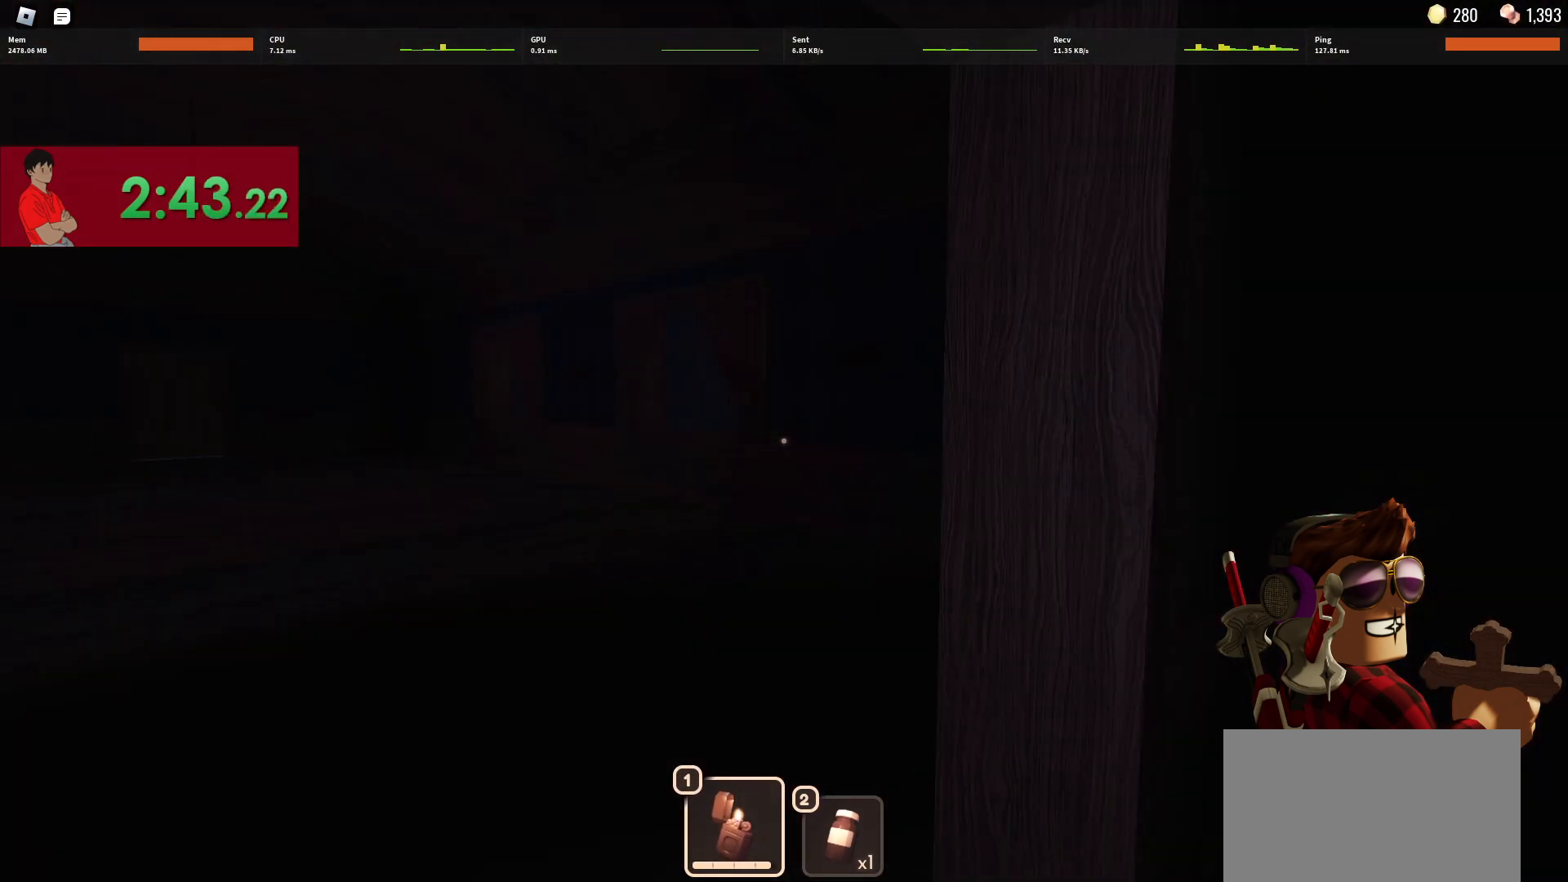
{"keys": ["w"], "mouse": [], "events": []}
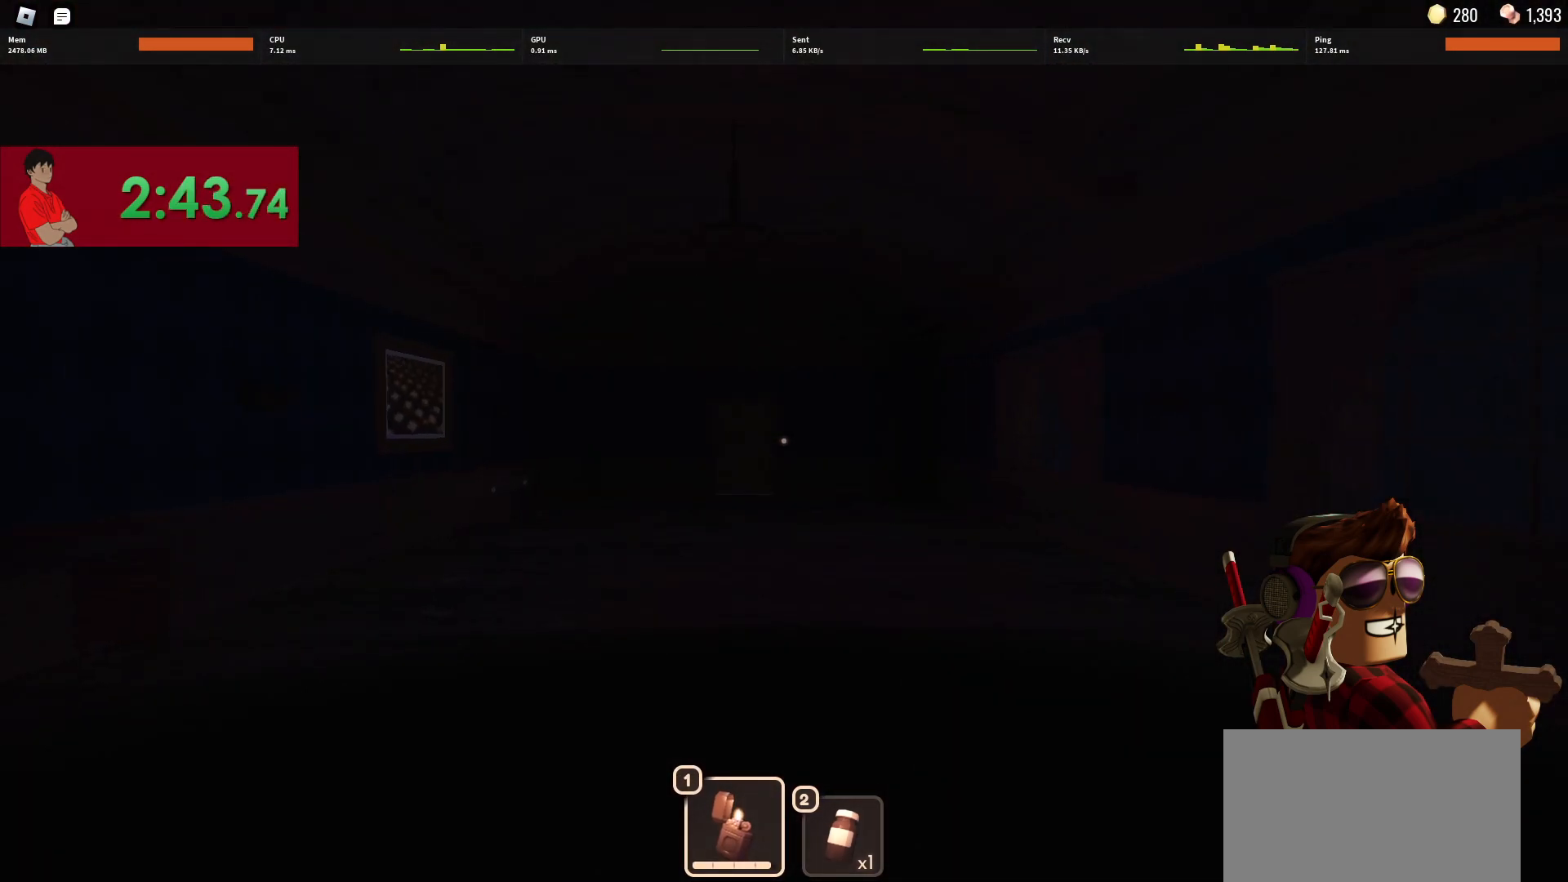
{"keys": ["d", "w"], "mouse": [], "events": [[117, "w", "up"], [250, "d", "down"], [483, "w", "down"]]}
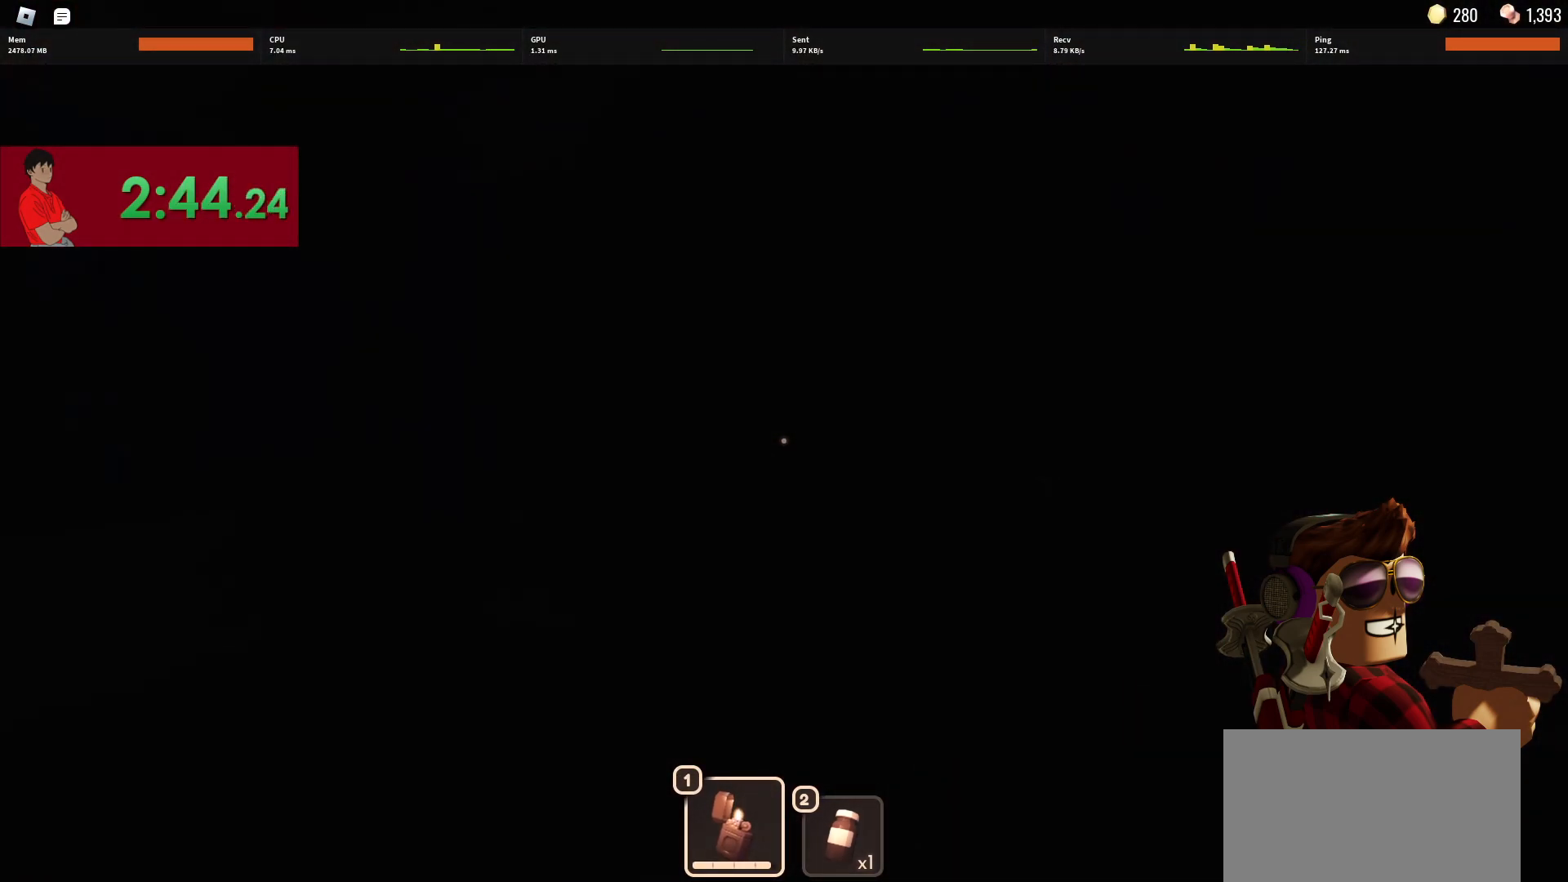
{"keys": [], "mouse": [], "events": [[367, "d", "up"], [367, "w", "up"]]}
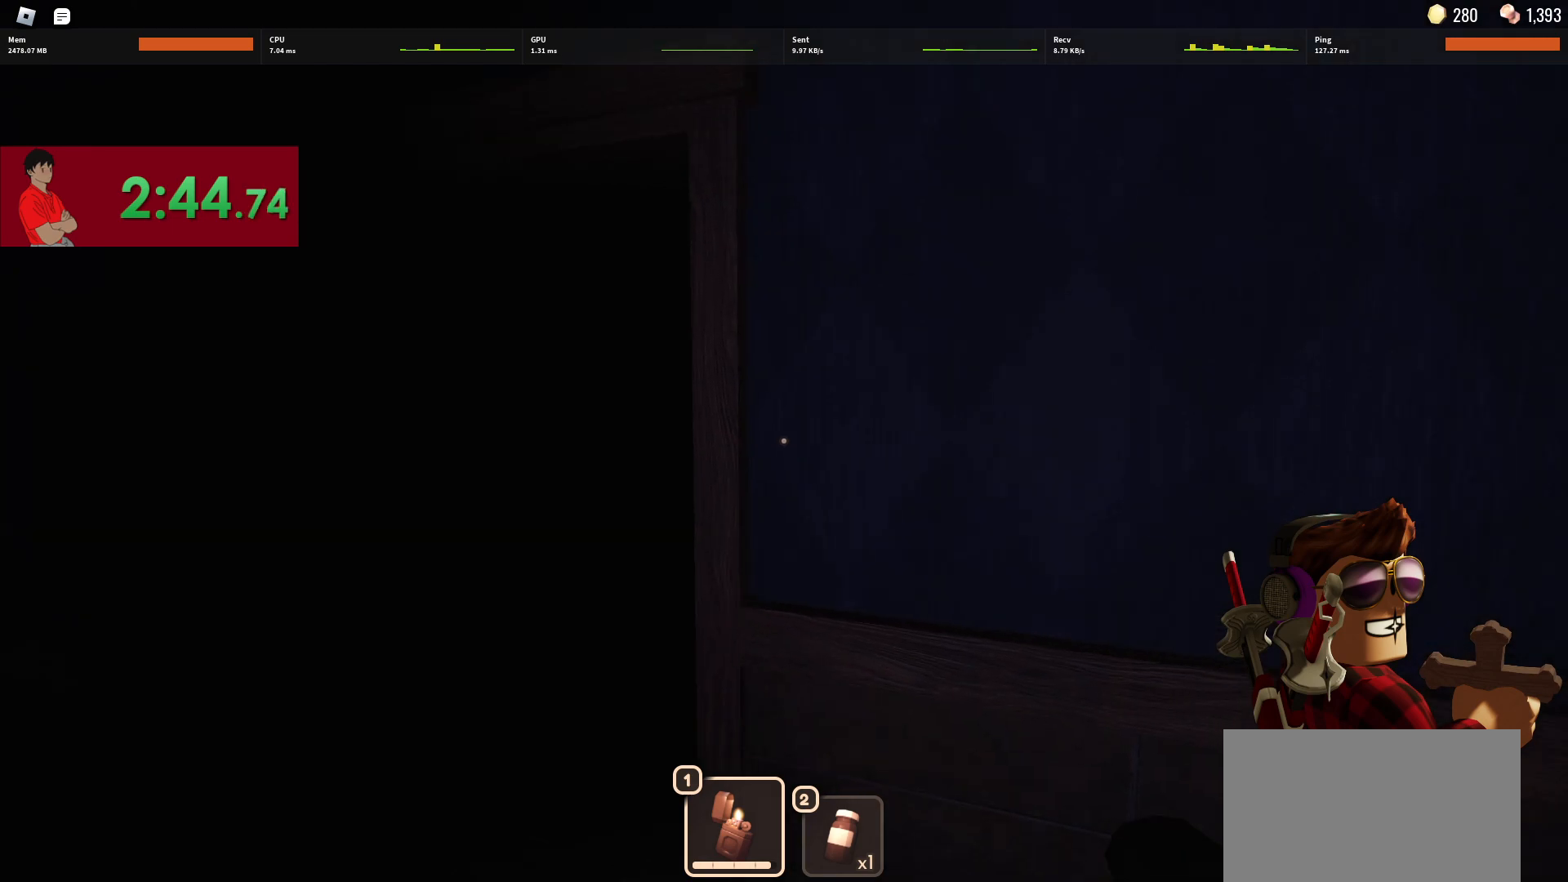
{"keys": [], "mouse": [], "events": [[233, "a", "down"], [233, "w", "down"], [433, "a", "up"], [433, "w", "up"]]}
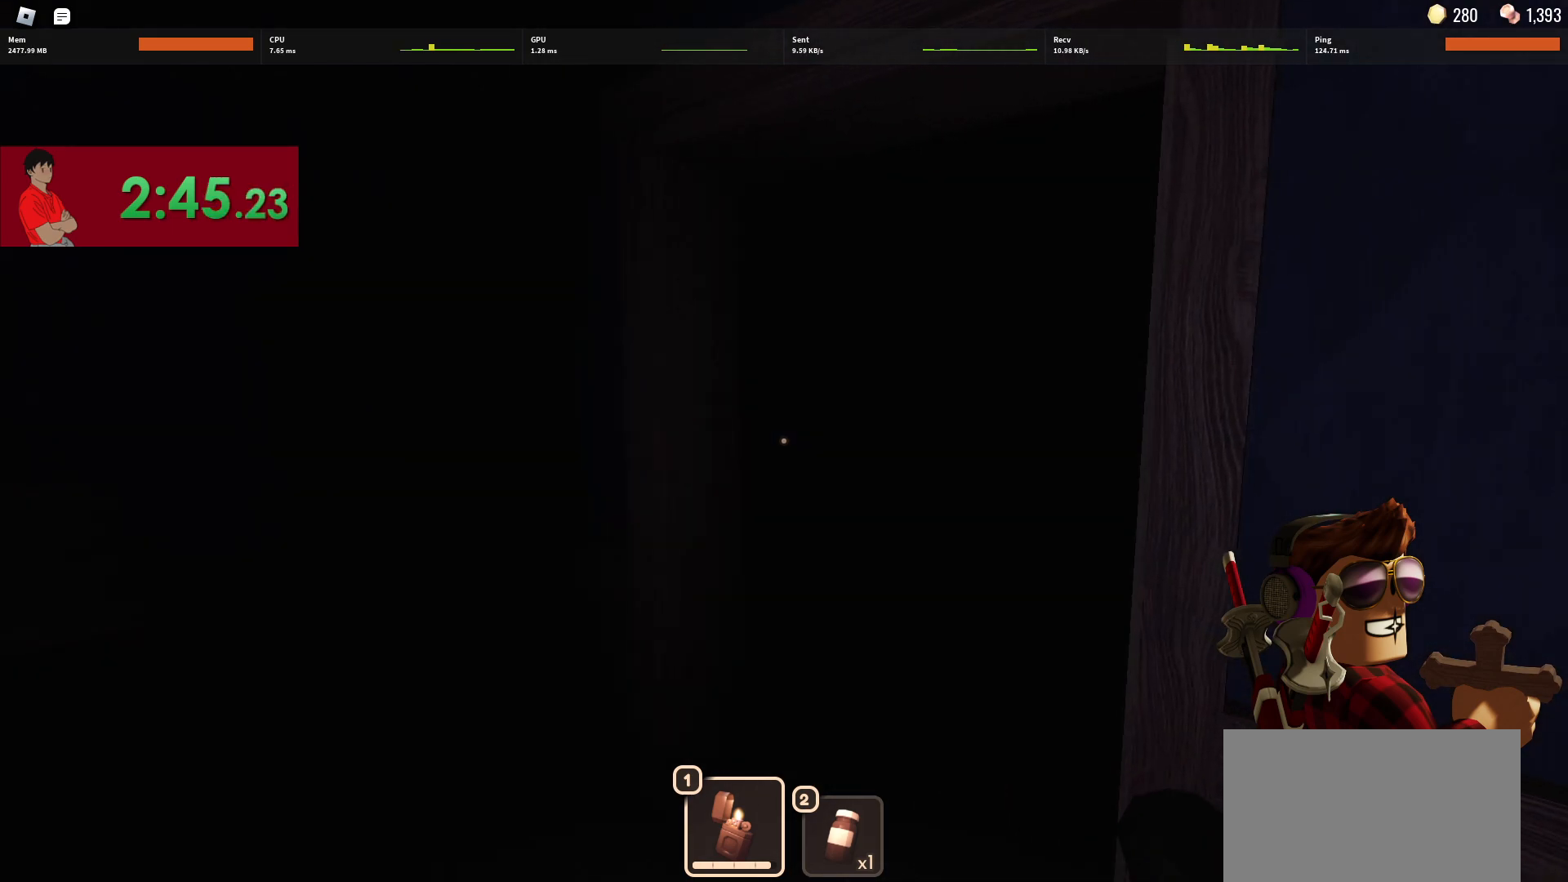
{"keys": [], "mouse": [], "events": [[200, "a", "down"], [350, "a", "up"]]}
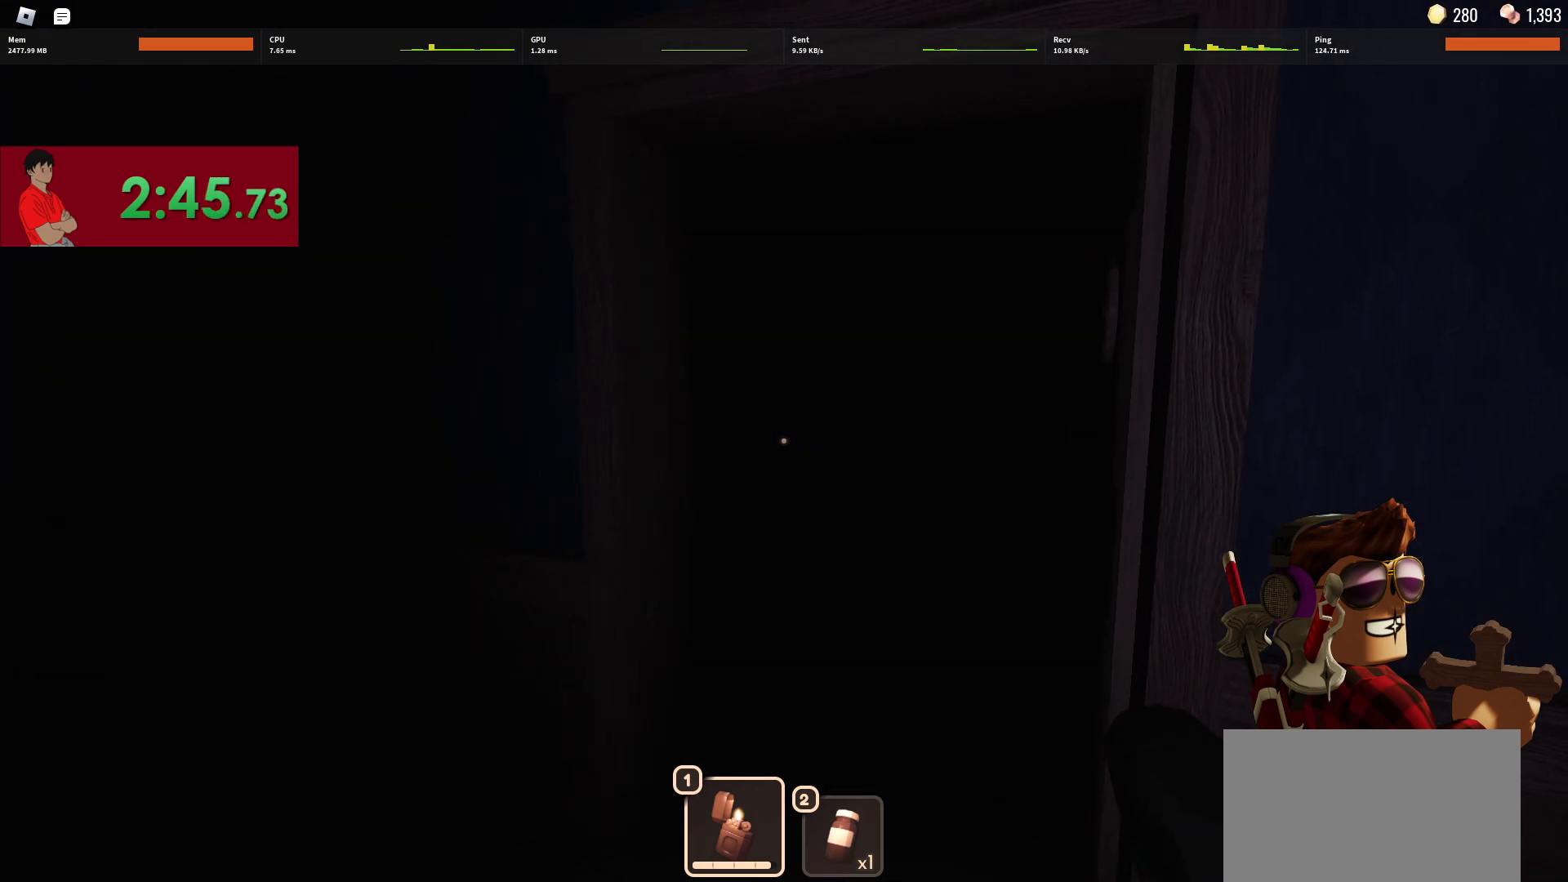
{"keys": [], "mouse": [], "events": []}
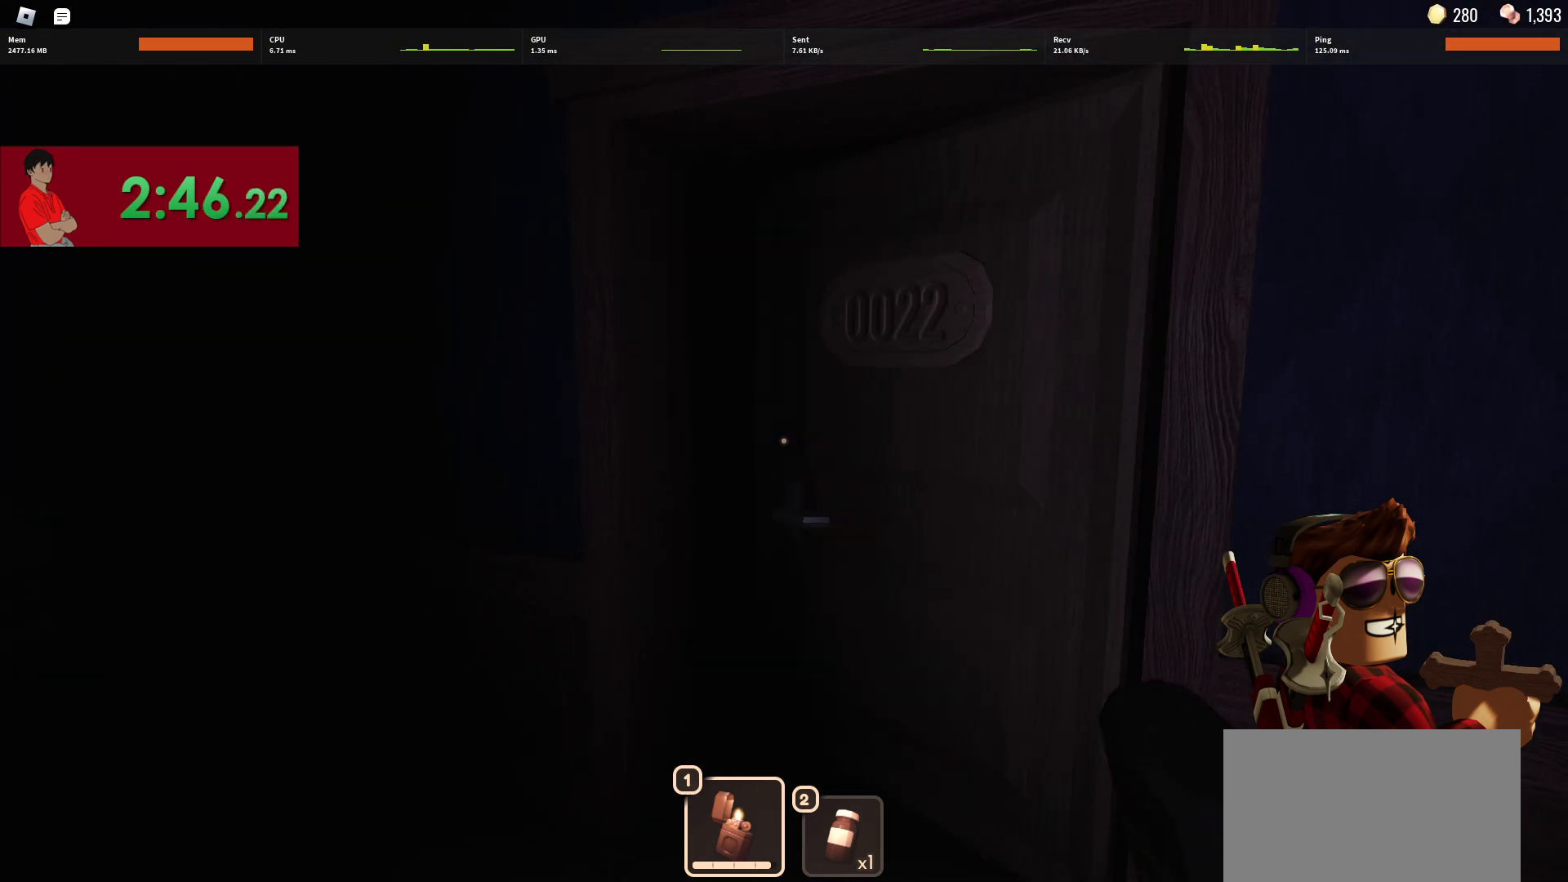
{"keys": [], "mouse": [], "events": []}
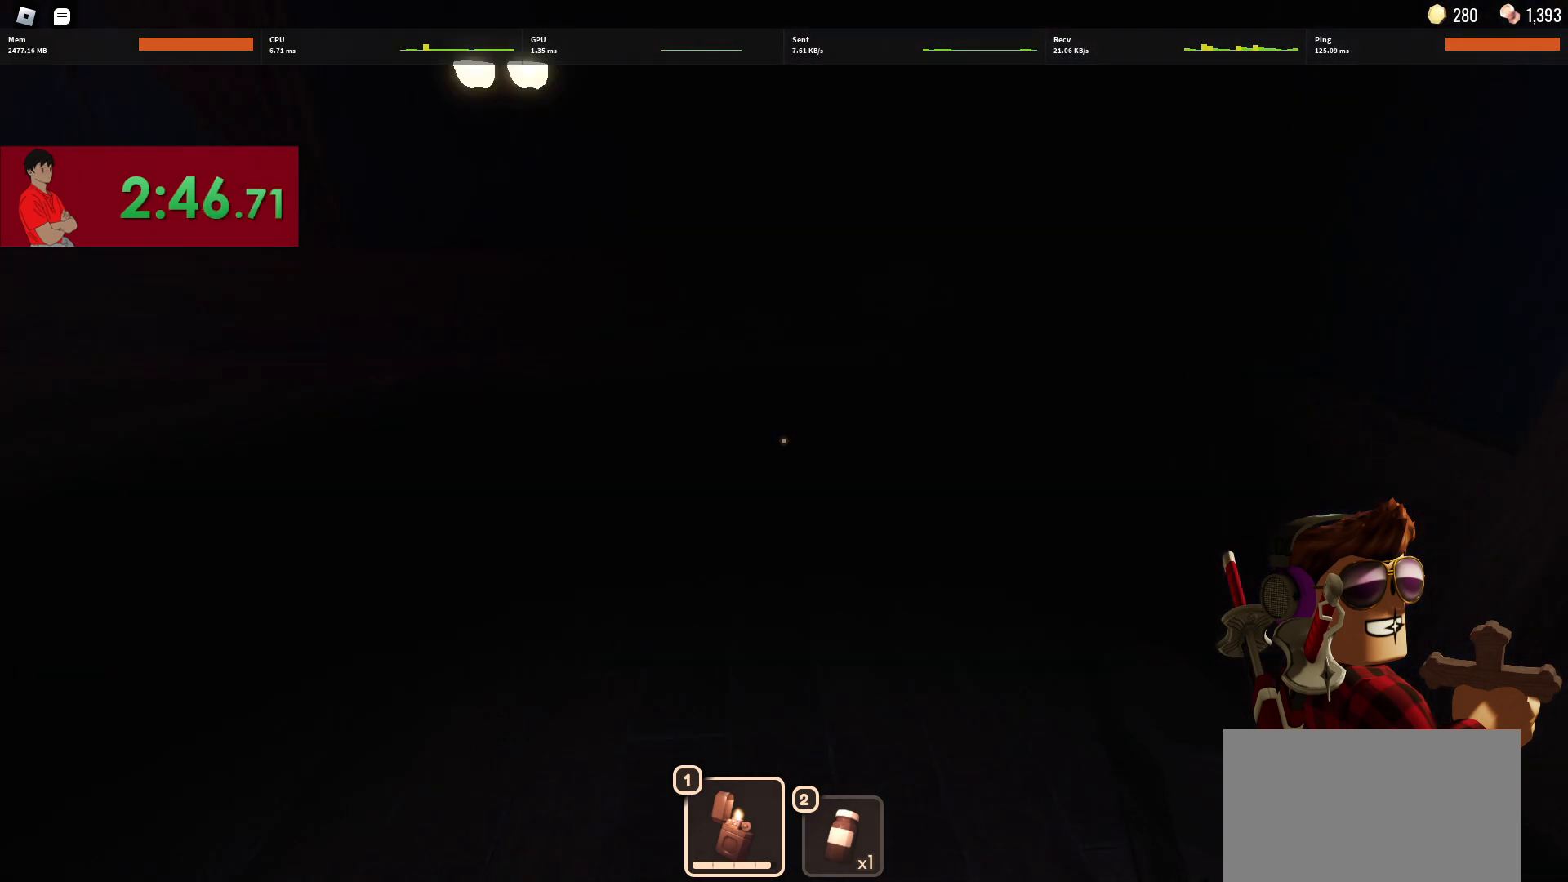
{"keys": [], "mouse": [], "events": []}
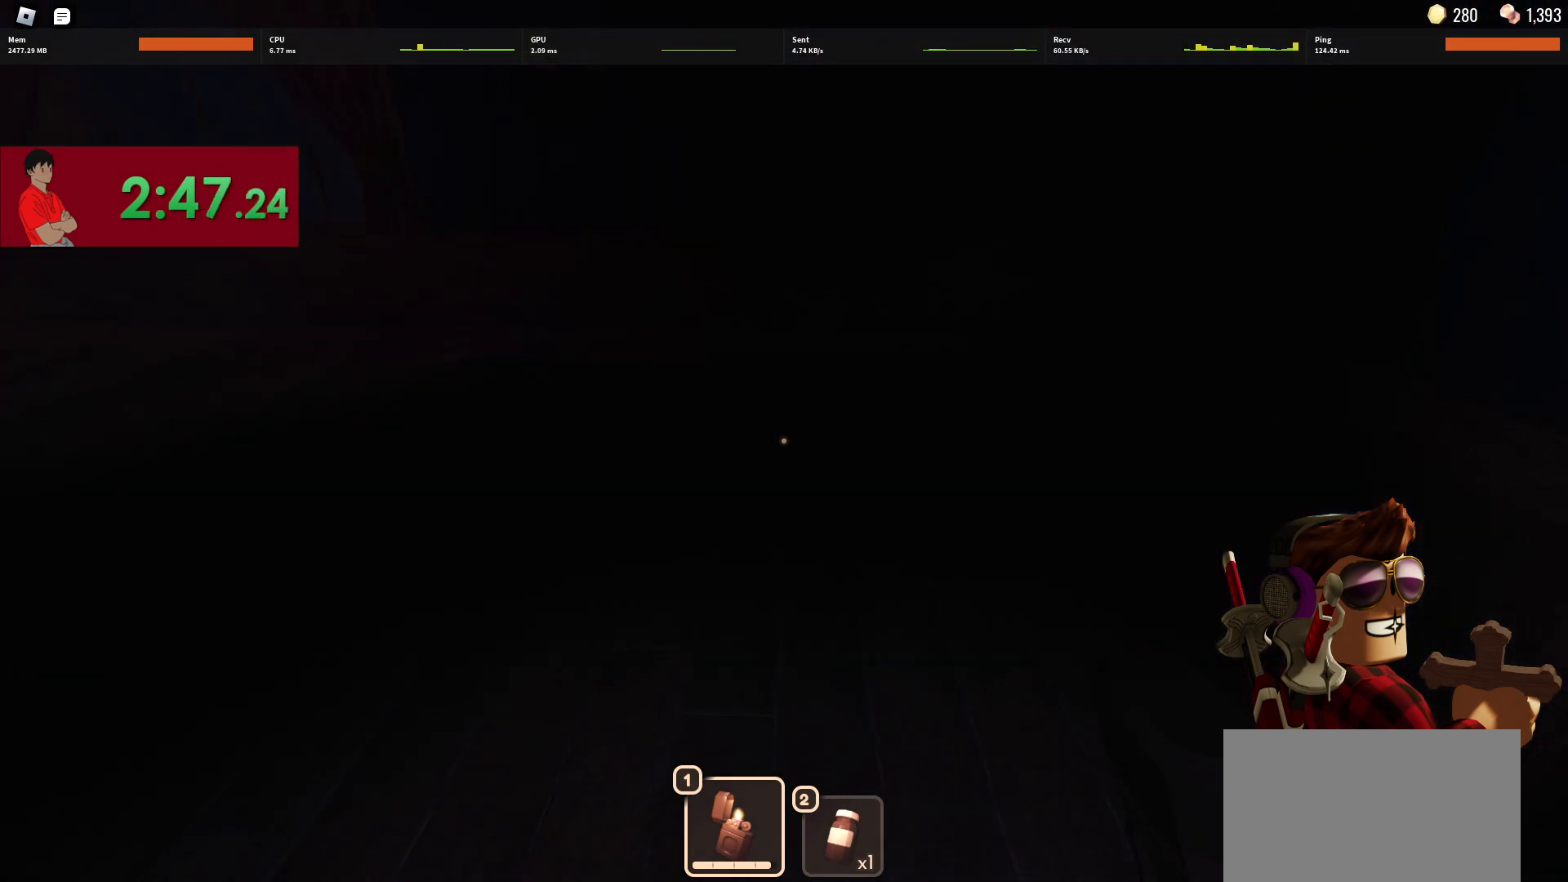
{"keys": ["w"], "mouse": [], "events": [[500, "w", "down"]]}
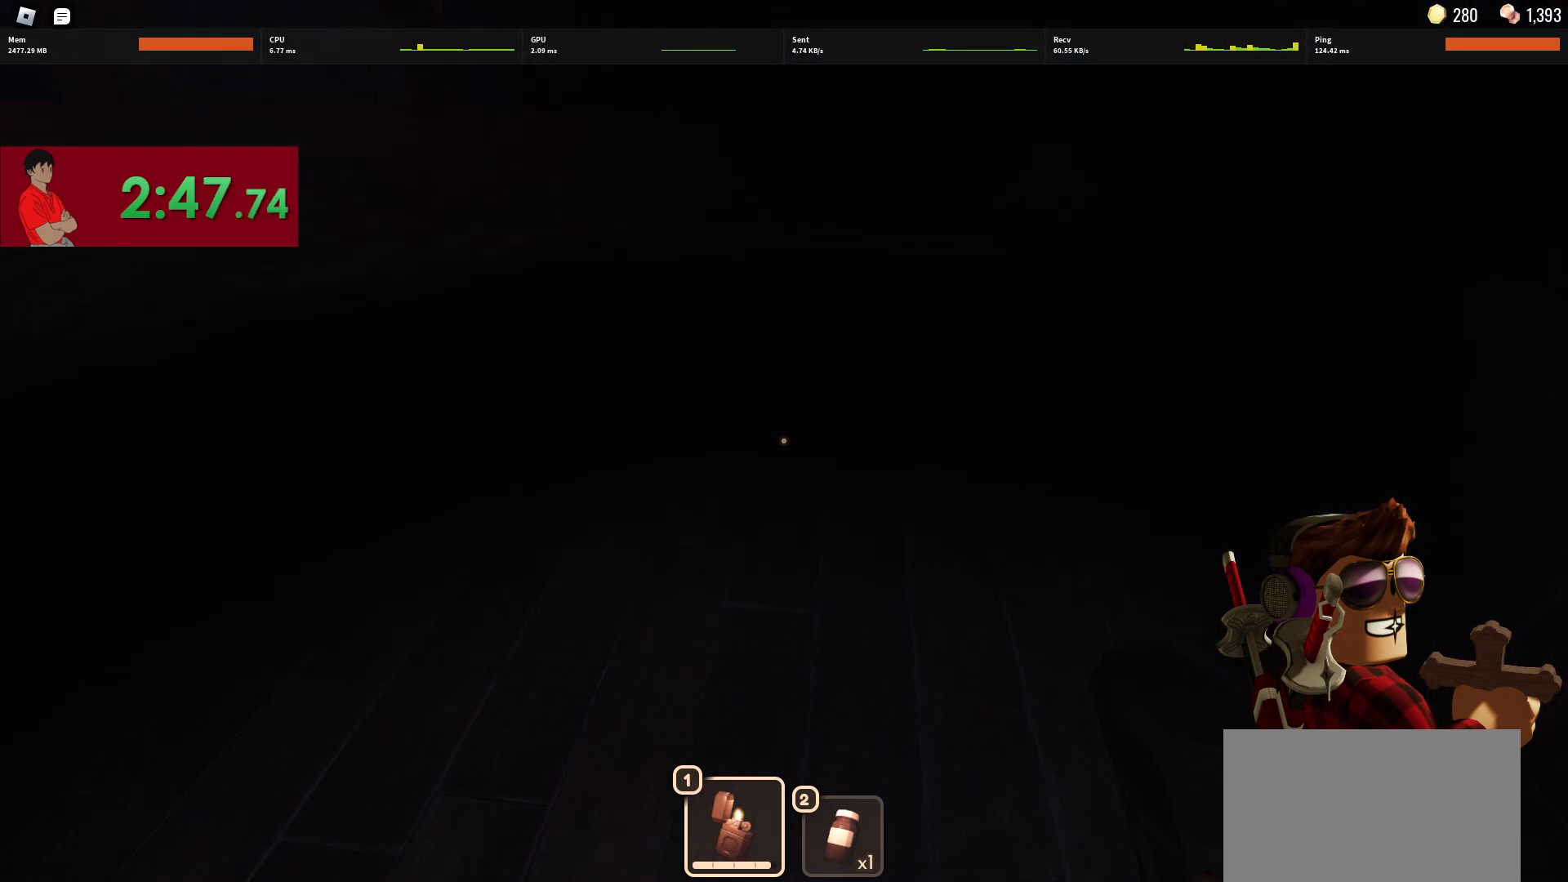
{"keys": [], "mouse": [], "events": [[183, "w", "up"]]}
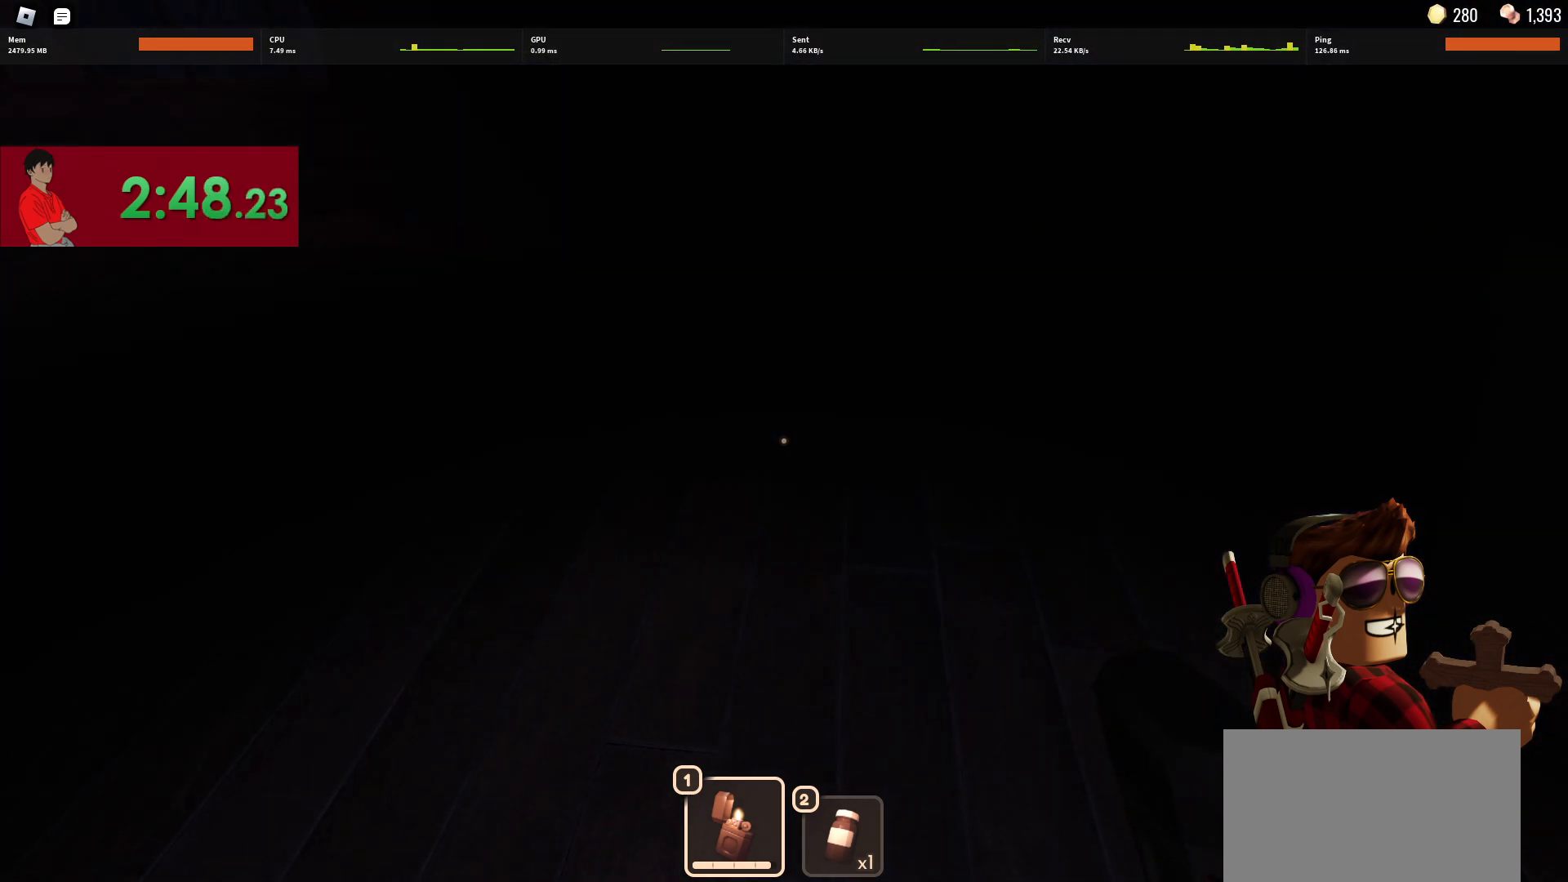
{"keys": [], "mouse": [], "events": []}
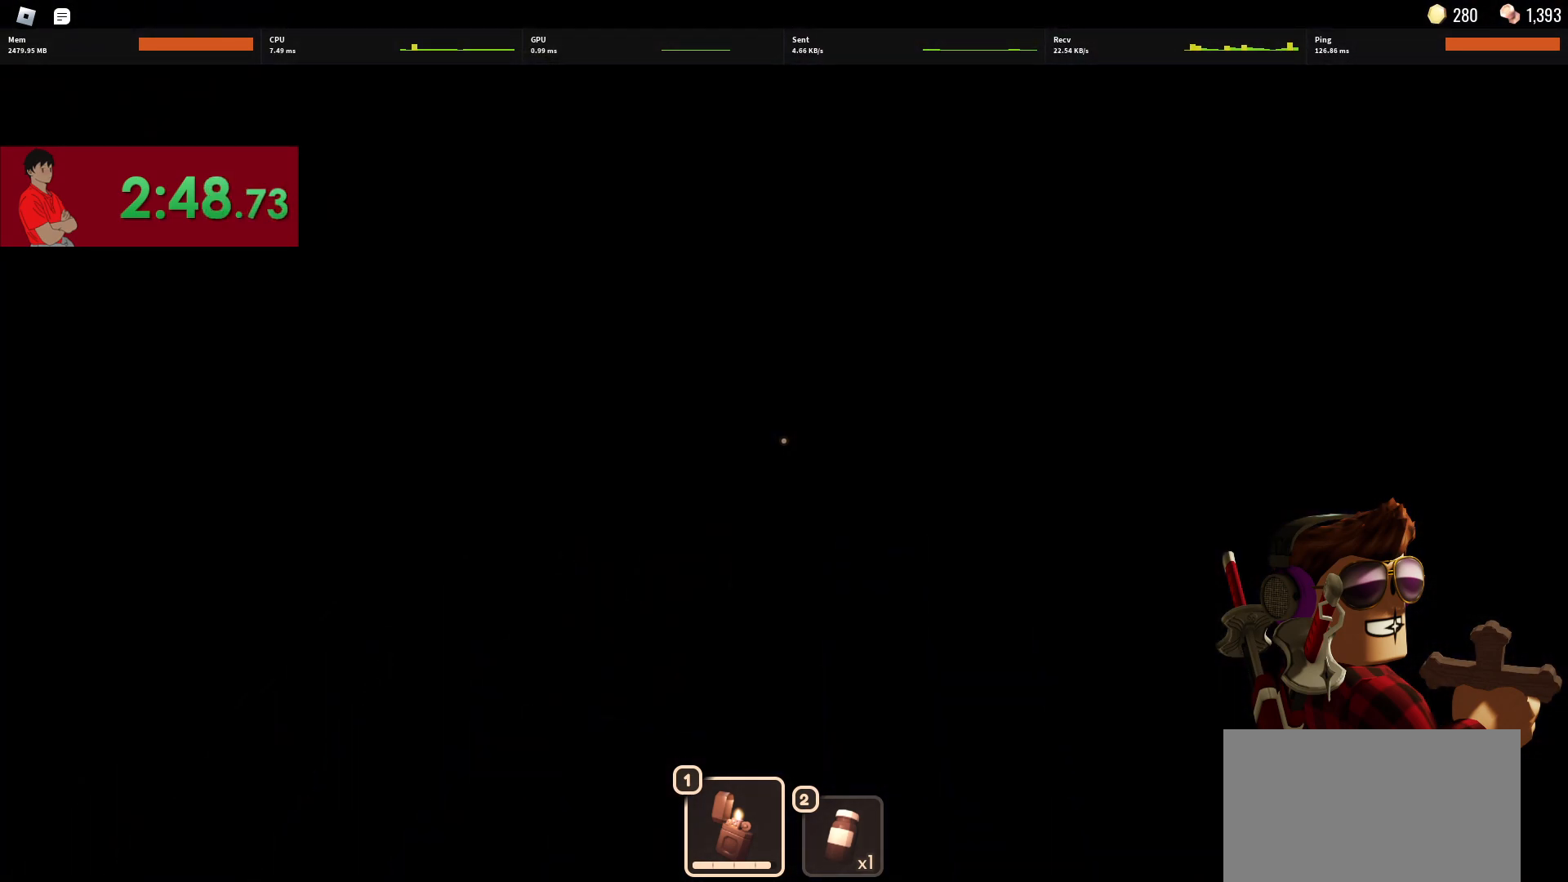
{"keys": ["w"], "mouse": [], "events": [[83, "w", "down"]]}
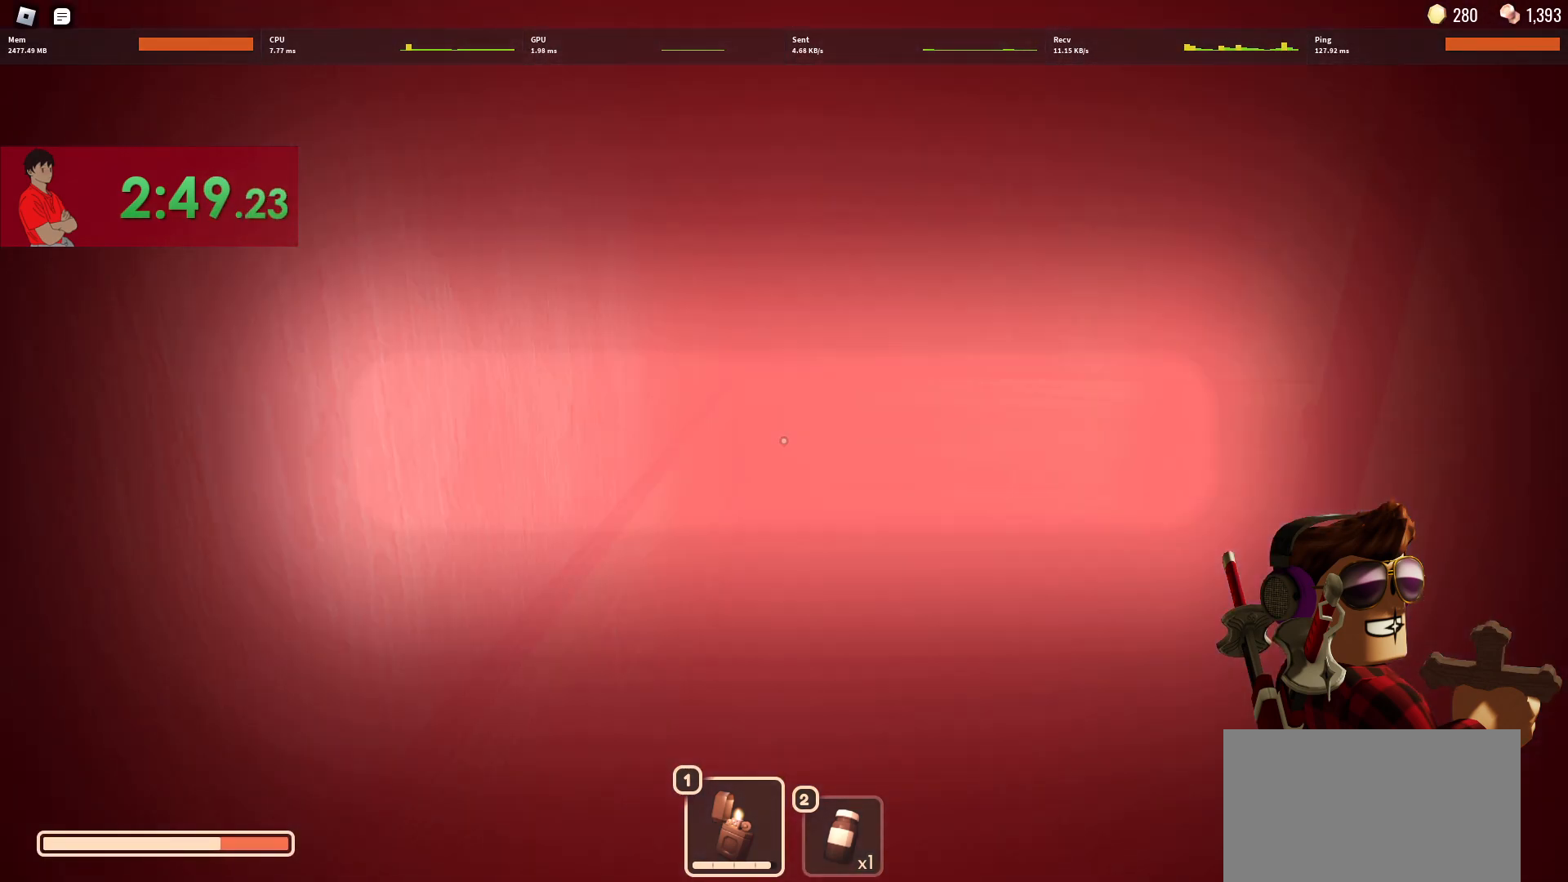
{"keys": ["d", "w"], "mouse": [], "events": [[433, "d", "down"]]}
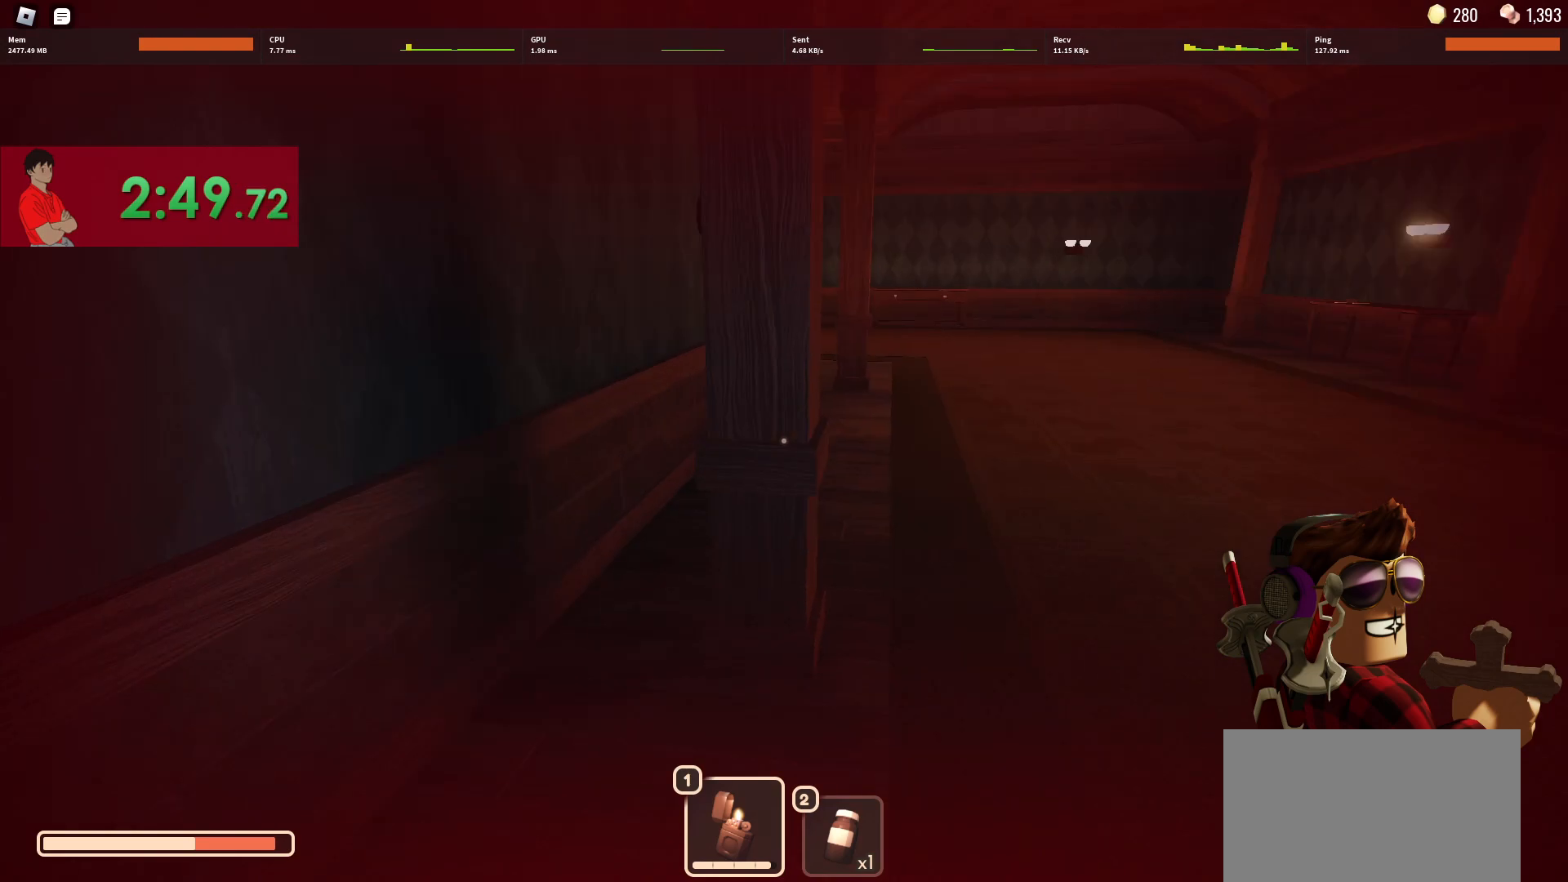
{"keys": ["w"], "mouse": [], "events": [[67, "d", "up"], [250, "d", "down"], [483, "d", "up"]]}
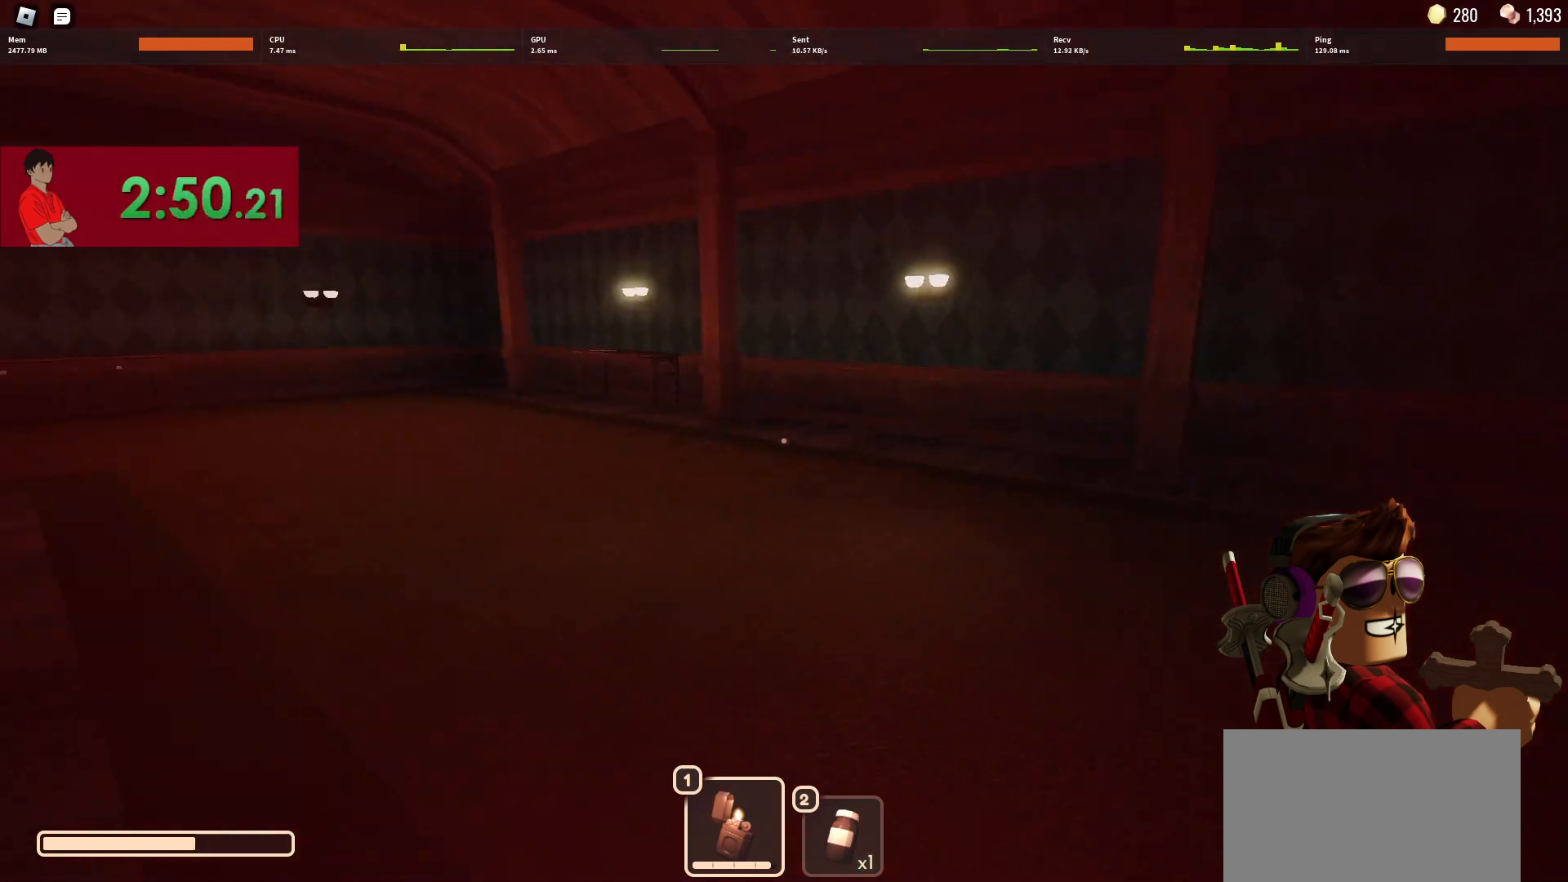
{"keys": ["w"], "mouse": [], "events": []}
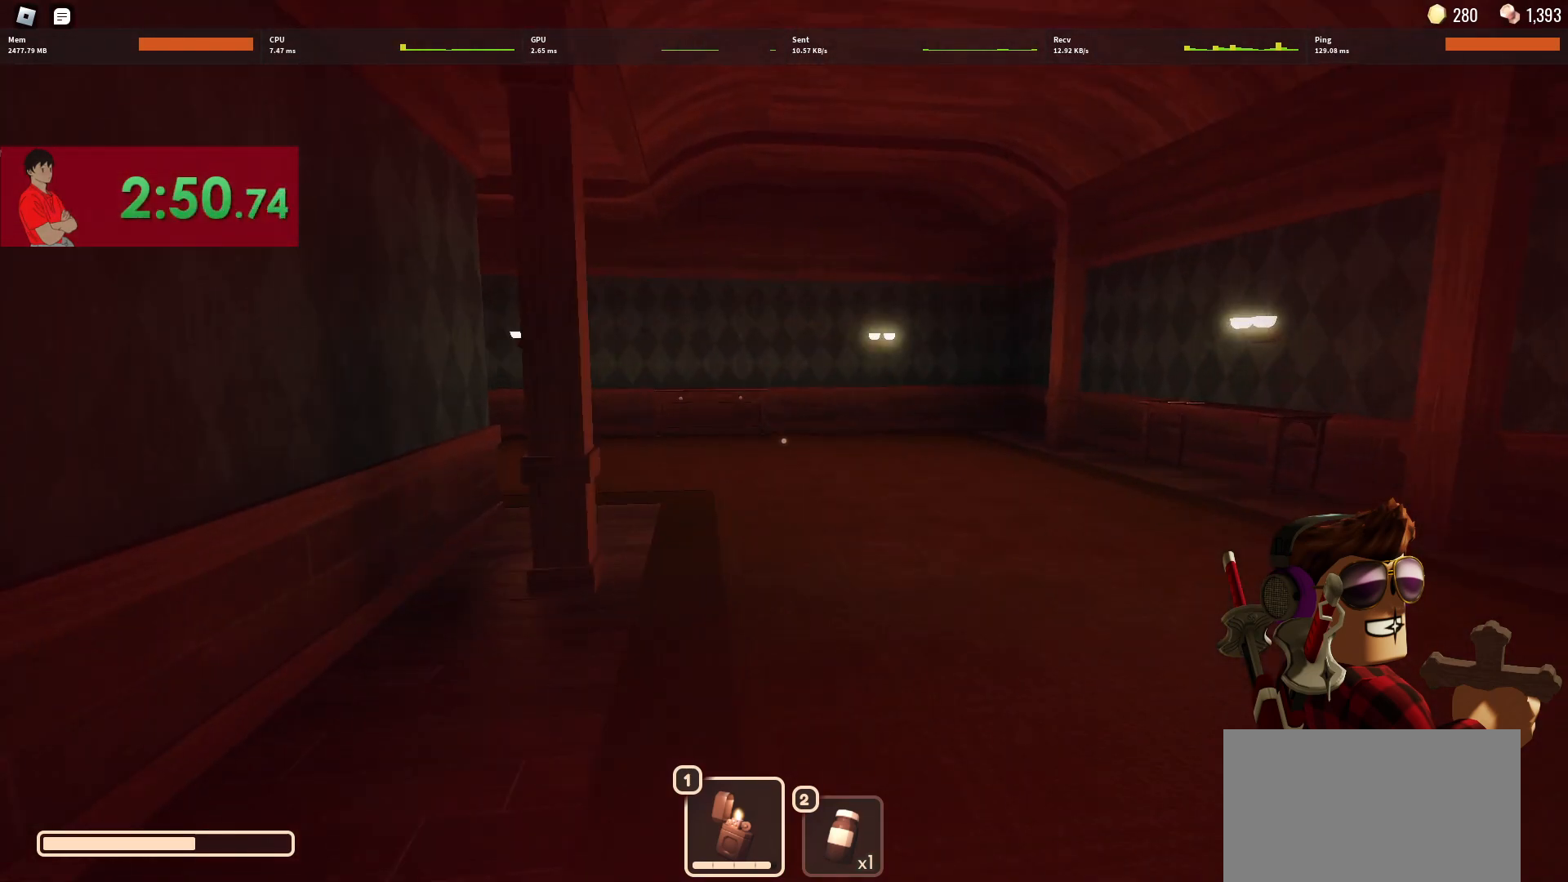
{"keys": ["w"], "mouse": [], "events": []}